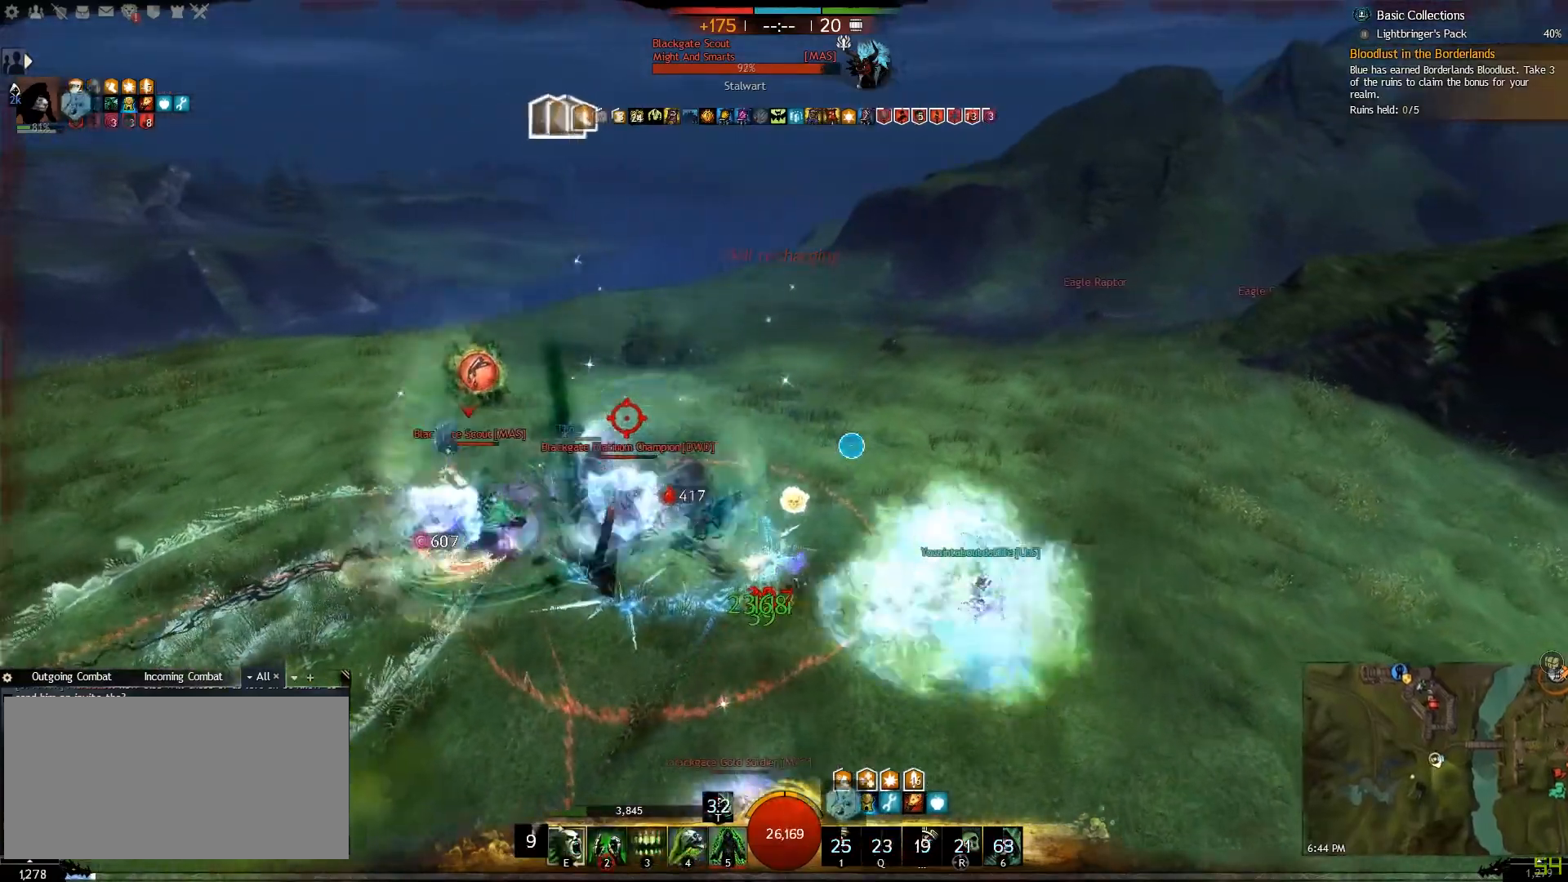
Gameplay with keyboard and mouse; each line is a JSON object with the keys and mouse buttons held at the frame after it. "events" lists presses ("down") and releases ("up") of ".", "/", "0", "1", "2", "3", "4", "5", "6", "7", "8", "9", "a", "alt_l", "alt_r", "b", "backslash", "backspace", "c", "caps_lock", "comma", "ctrl_l", "ctrl_r", "d", "e", "equals", "escape", "f", "f1", "f10", "f11", "f12", "f2", "f3", "f4", "f5", "f6", "f7", "f8", "f9", "g", "h", "i", "j", "k", "l", "lbracket", "m", "minus", "n", "o", "p", "q", "quote", "r", "rbracket", "return", "s", "semicolon", "shift_l", "shift_r", "space", "super", "t", "tab", "tilde", "u", "v", "w", "x", "y", "z", "mouse_left", "mouse_right", "mouse_wheel_up" and "mouse_wheel_down" between this image and that frame as [ms after this image, input, new state], when the widget could be followed in between. "mouse_left", "mouse_right", "mouse_wheel_up", "mouse_wheel_down" = the "left", "right", "wheel_up", "wheel_down" buttons of the "mouse" list. No other keys are recorded. Mouse movement is not recorded.
{"keys": ["d", "w"], "mouse": [], "events": [[100, "v", "up"]]}
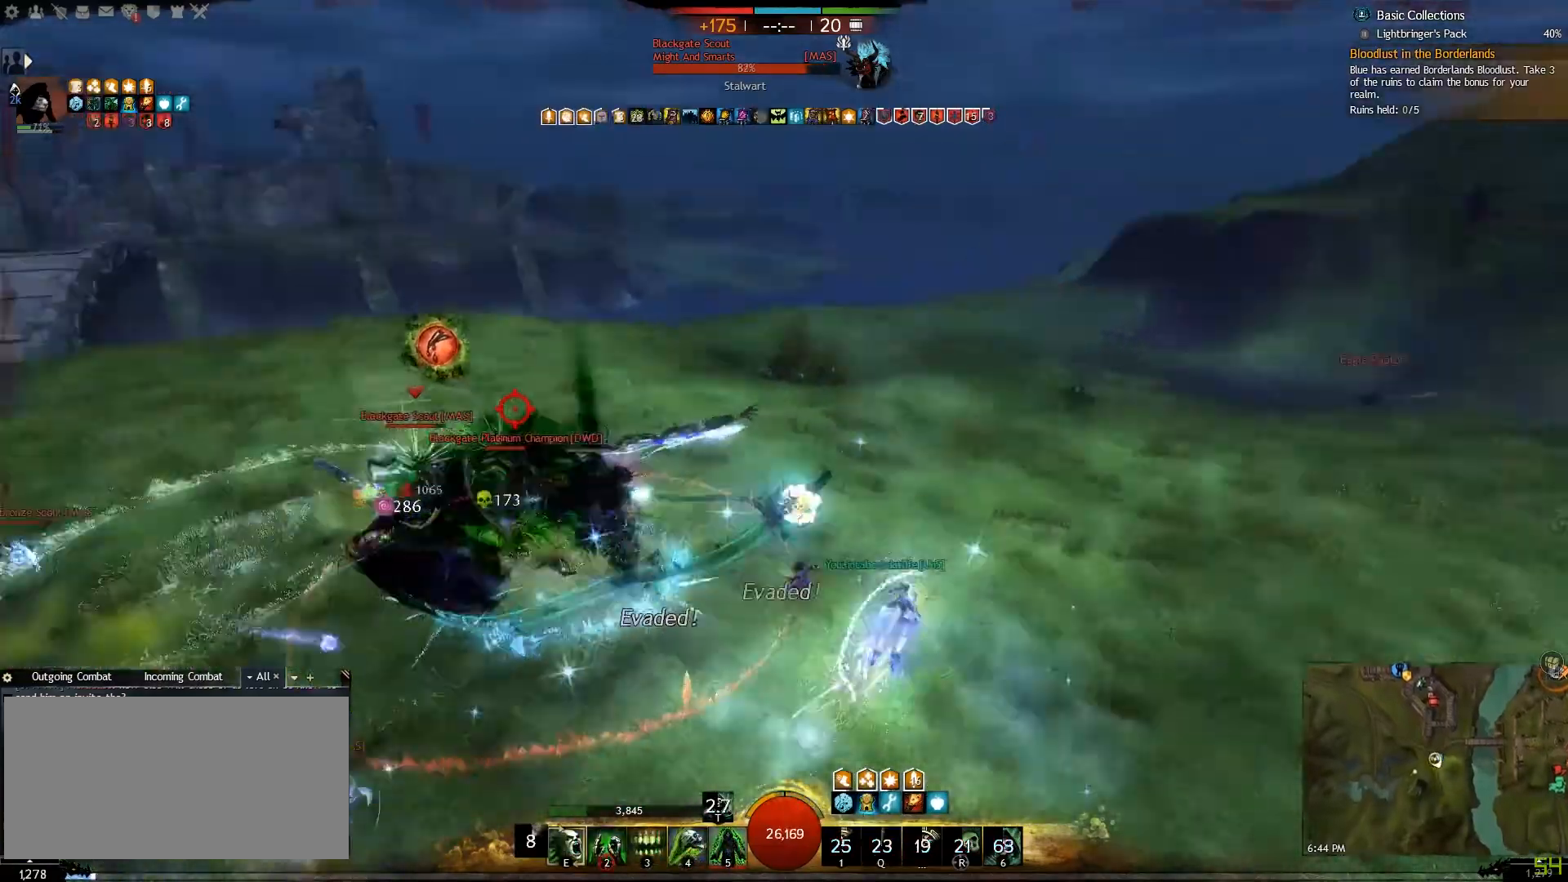
{"keys": ["e", "s"], "mouse": [], "events": [[50, "w", "up"], [167, "s", "down"], [200, "d", "up"], [300, "e", "down"], [400, "e", "up"], [483, "e", "down"]]}
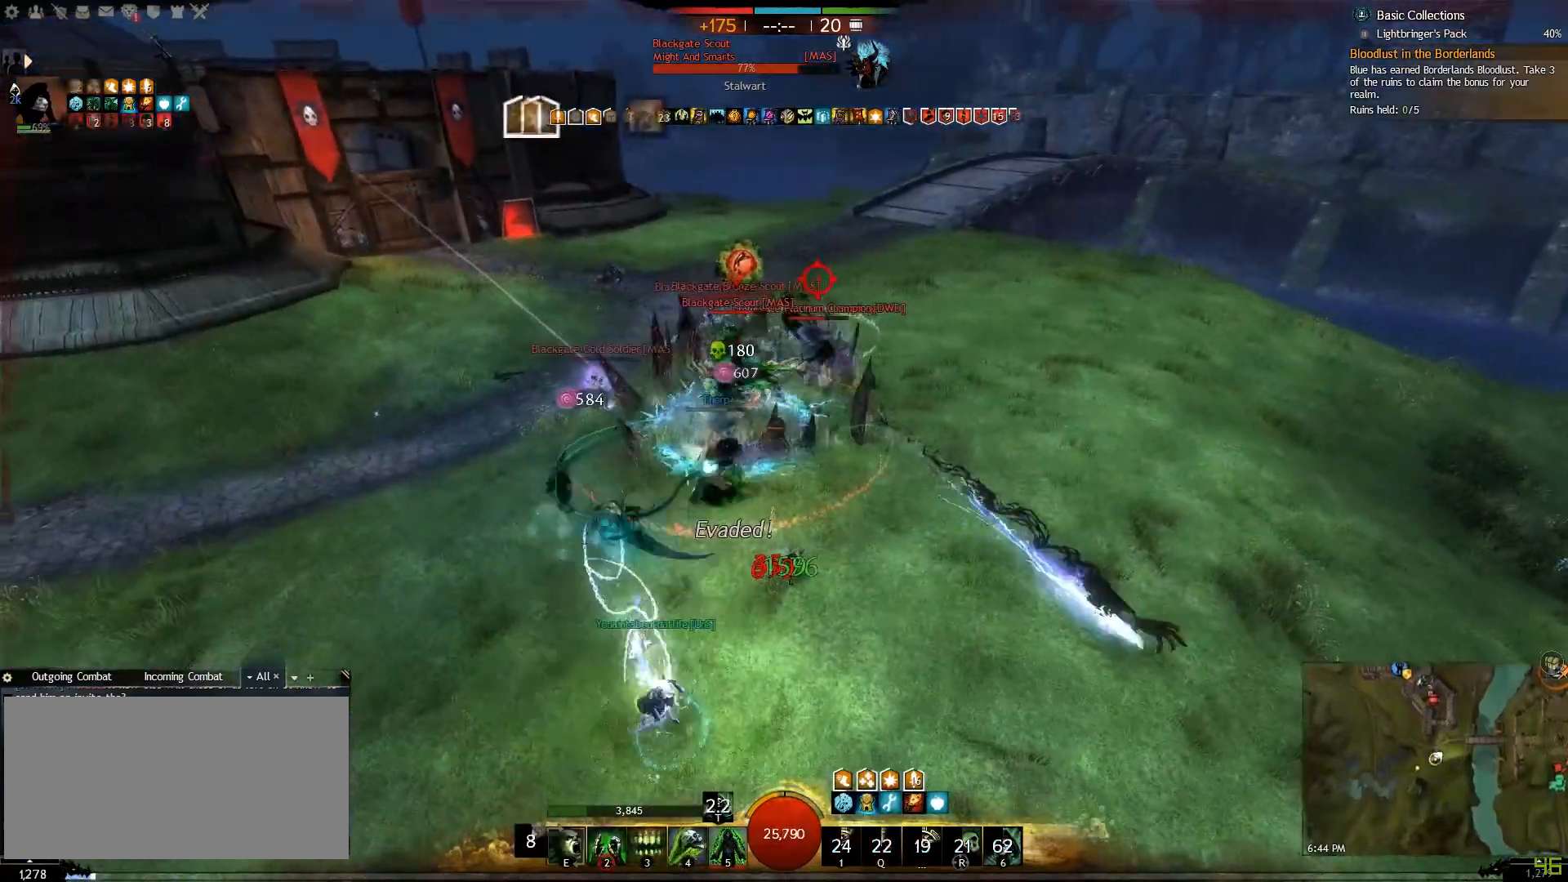
{"keys": ["s"], "mouse": [], "events": [[67, "e", "up"], [133, "e", "down"], [267, "e", "up"], [350, "e", "down"], [467, "e", "up"]]}
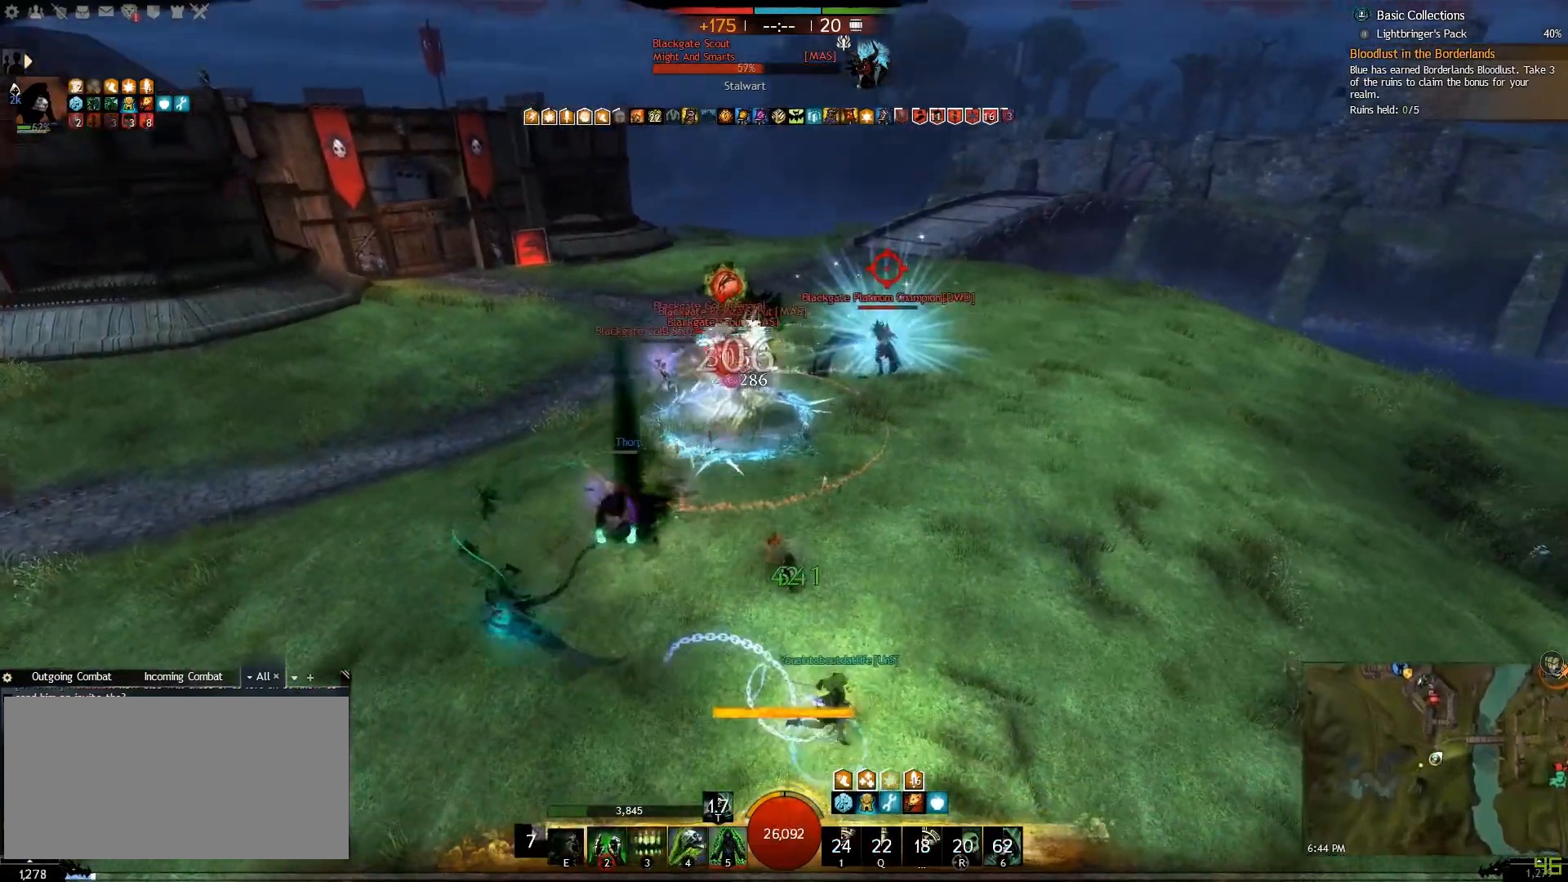
{"keys": ["s"], "mouse": [], "events": [[17, "e", "down"], [117, "e", "up"], [200, "e", "down"], [283, "e", "up"], [350, "e", "down"], [450, "e", "up"]]}
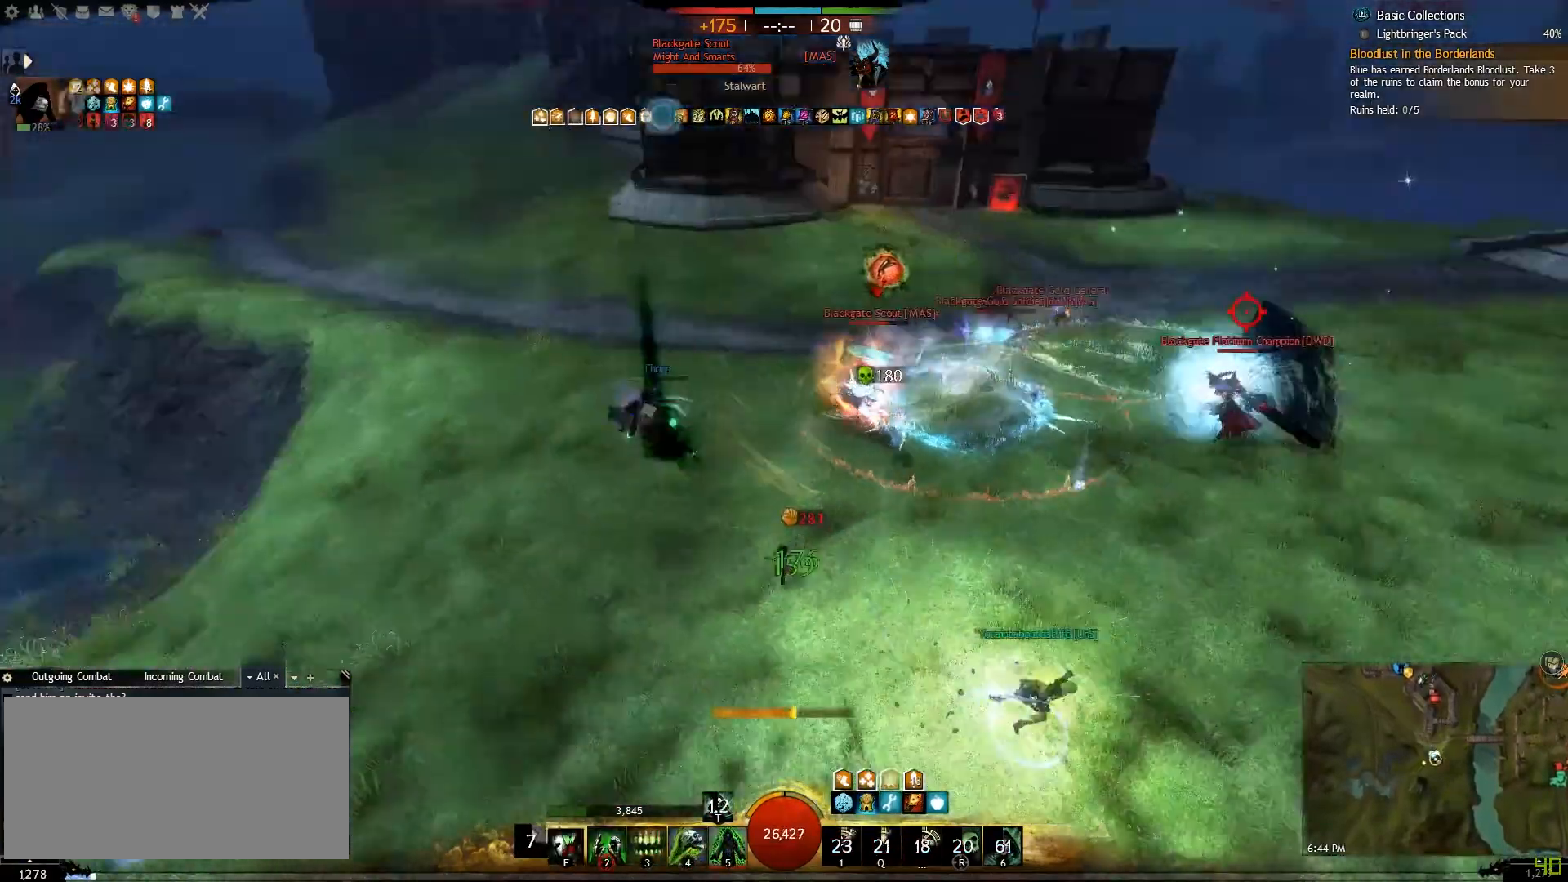
{"keys": ["a", "e"], "mouse": [], "events": [[17, "e", "down"], [133, "e", "up"], [200, "e", "down"], [350, "e", "up"], [400, "a", "down"], [450, "s", "up"], [483, "e", "down"]]}
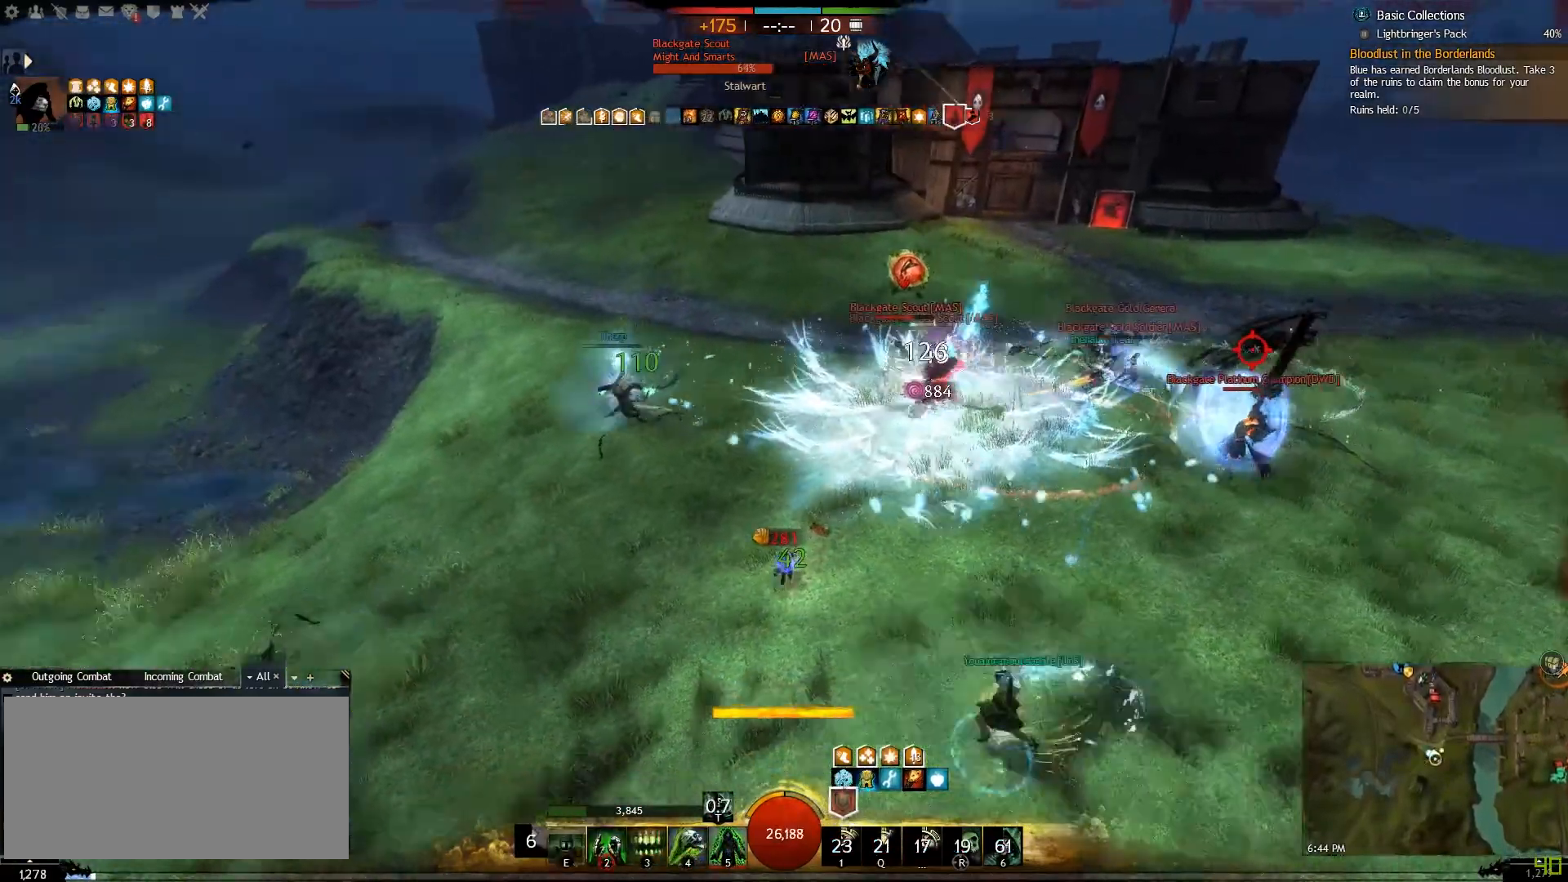
{"keys": ["a", "e", "w"], "mouse": [], "events": [[133, "w", "down"], [150, "e", "up"], [183, "w", "up"], [233, "e", "down"], [333, "w", "down"], [400, "e", "up"], [483, "e", "down"]]}
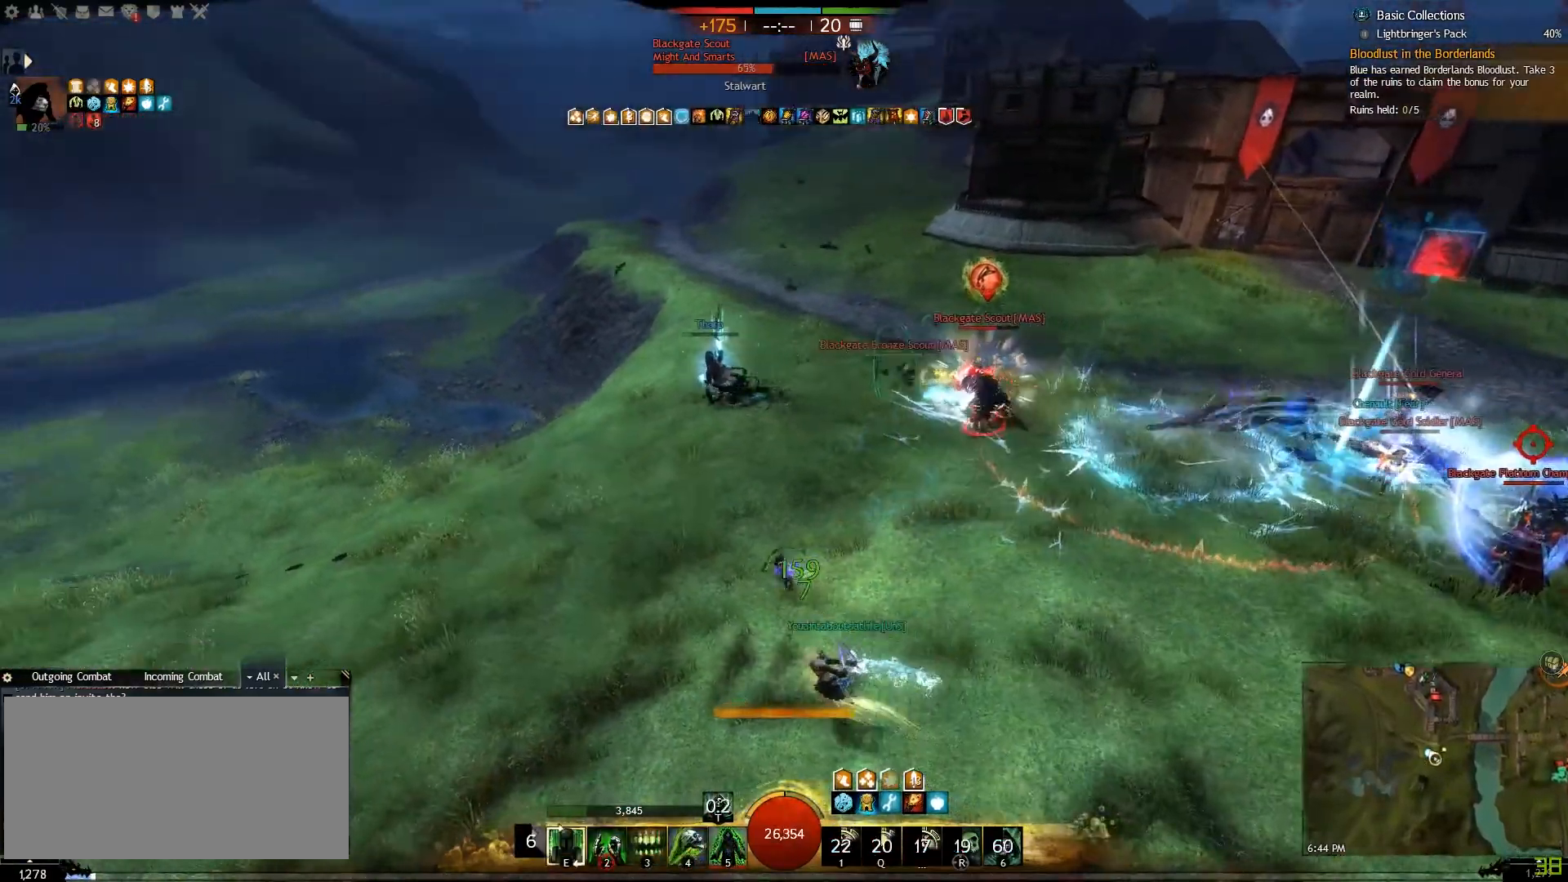
{"keys": ["a", "w"], "mouse": [], "events": [[100, "e", "up"], [167, "e", "down"], [283, "e", "up"], [367, "e", "down"], [467, "e", "up"]]}
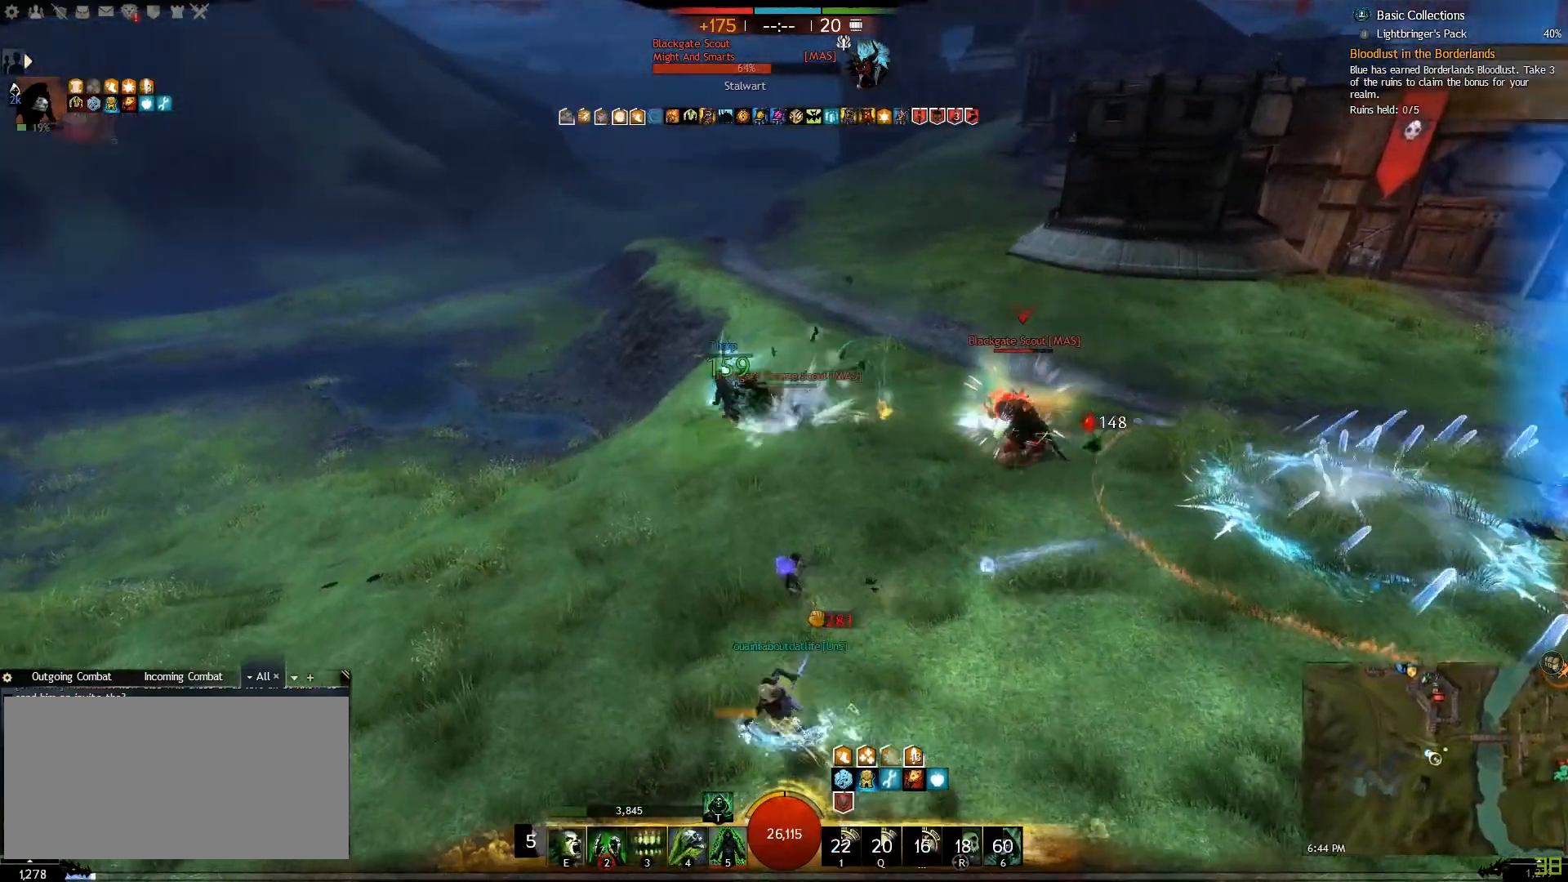
{"keys": ["a", "e"], "mouse": [], "events": [[33, "e", "down"], [150, "e", "up"], [233, "e", "down"], [367, "e", "up"], [383, "w", "up"], [450, "e", "down"]]}
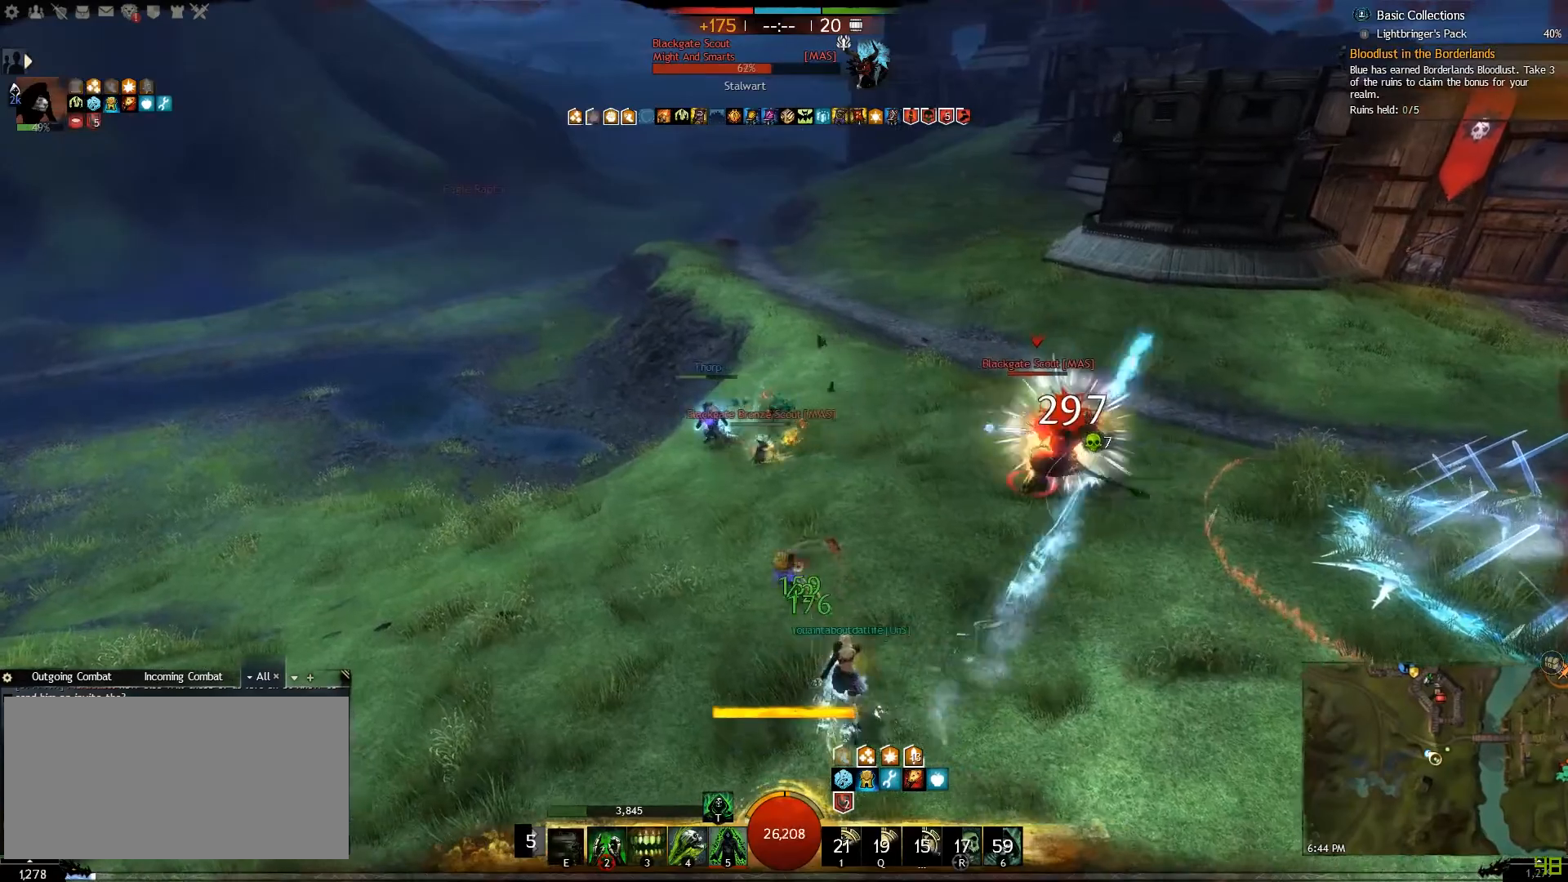
{"keys": ["a", "w"], "mouse": [], "events": [[50, "e", "up"], [133, "e", "down"], [217, "w", "down"], [267, "e", "up"], [317, "e", "down"], [450, "e", "up"]]}
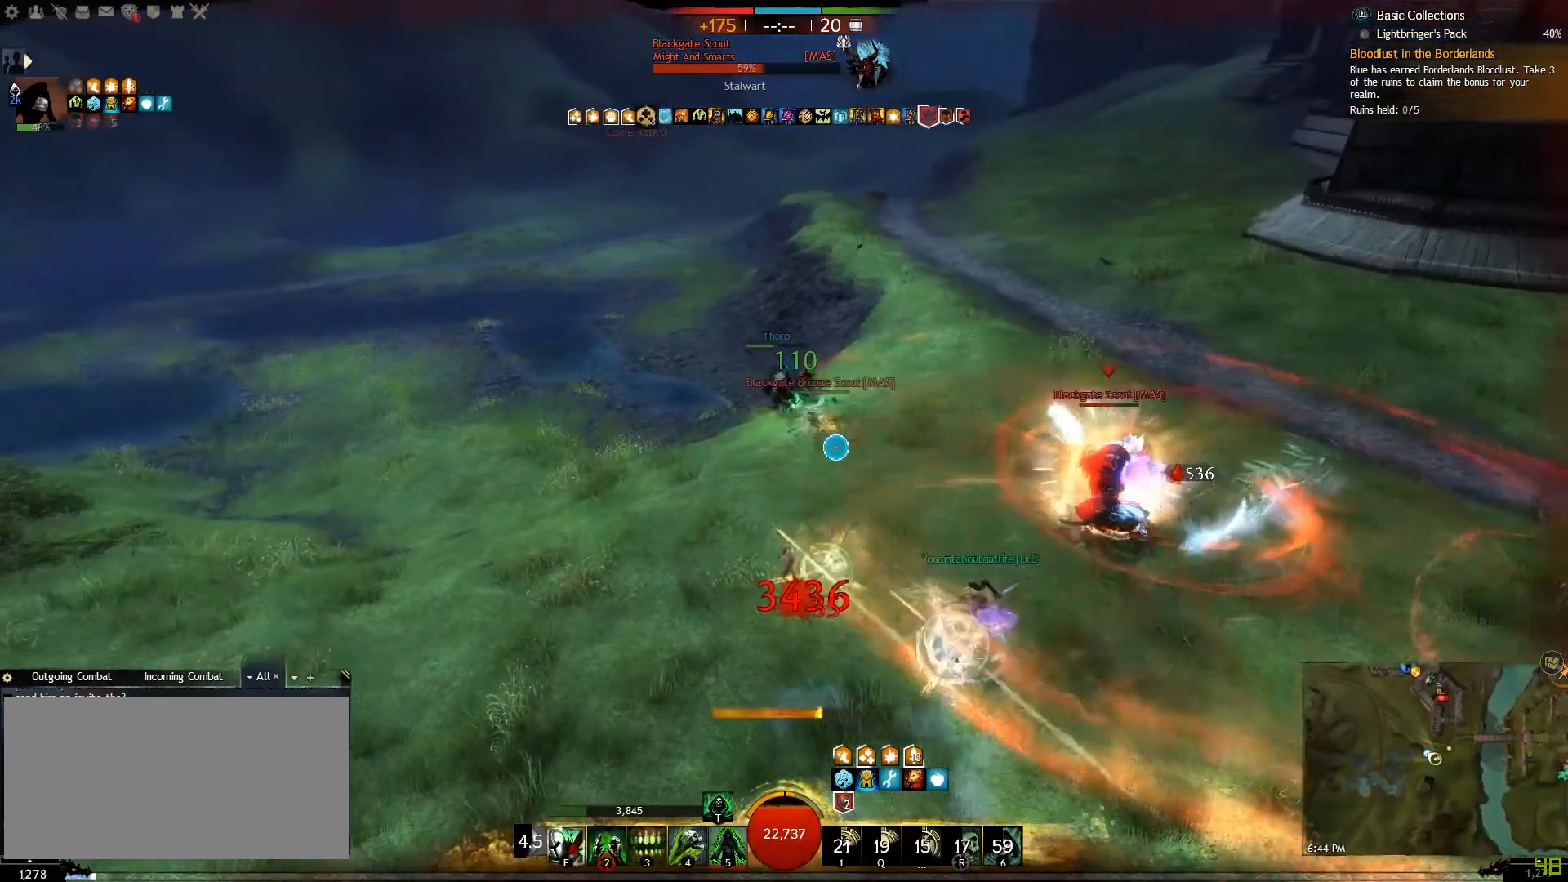
{"keys": ["a", "w"], "mouse": [], "events": [[33, "e", "down"], [83, "e", "up"], [183, "5", "down"], [317, "5", "up"]]}
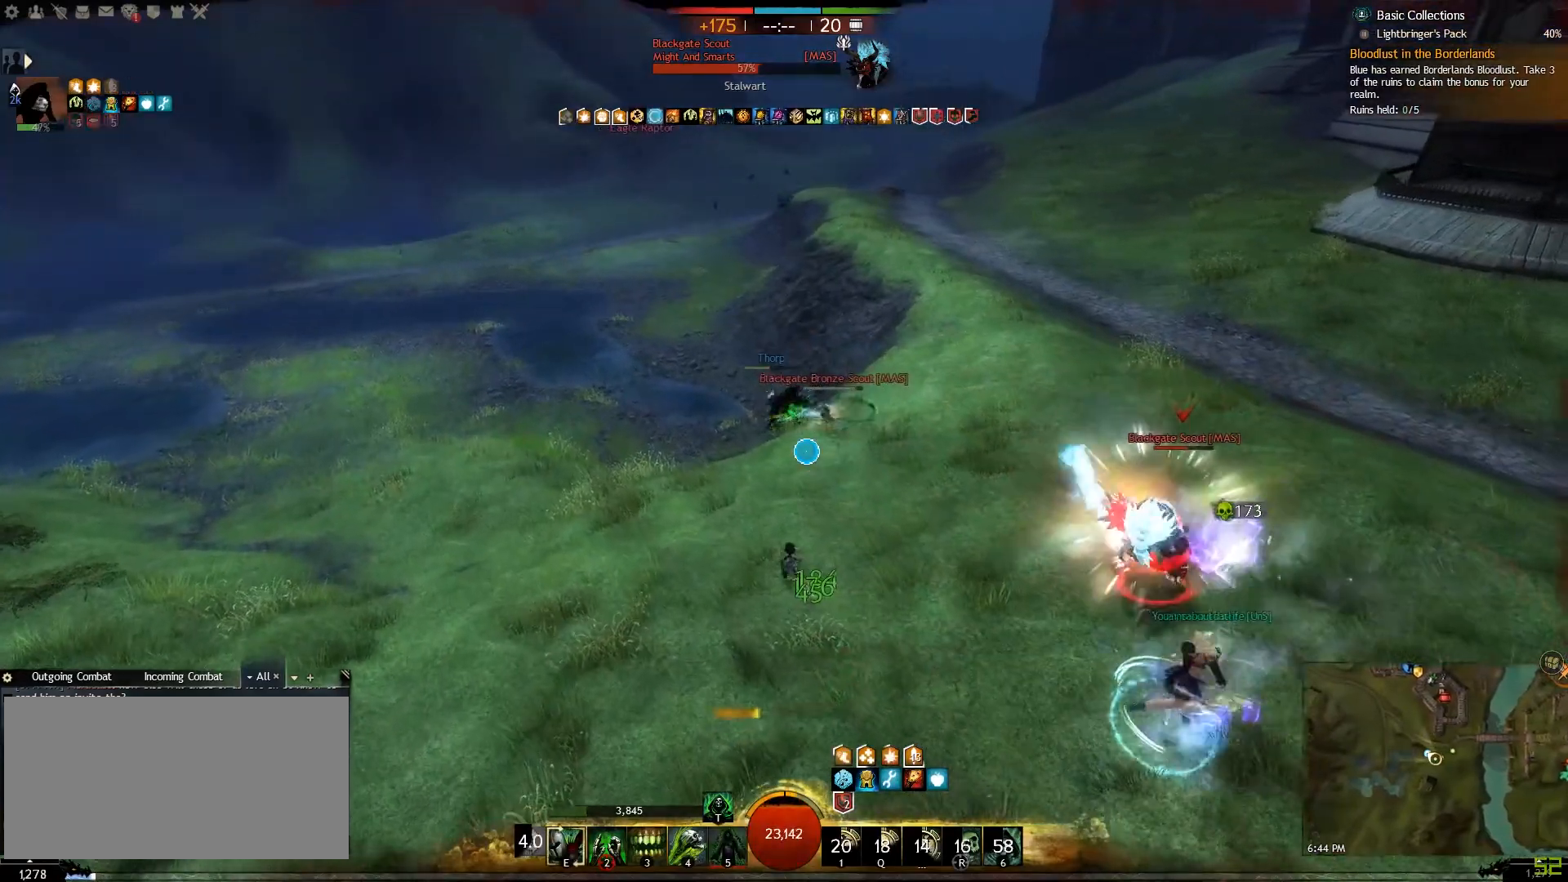
{"keys": ["a", "w"], "mouse": [], "events": []}
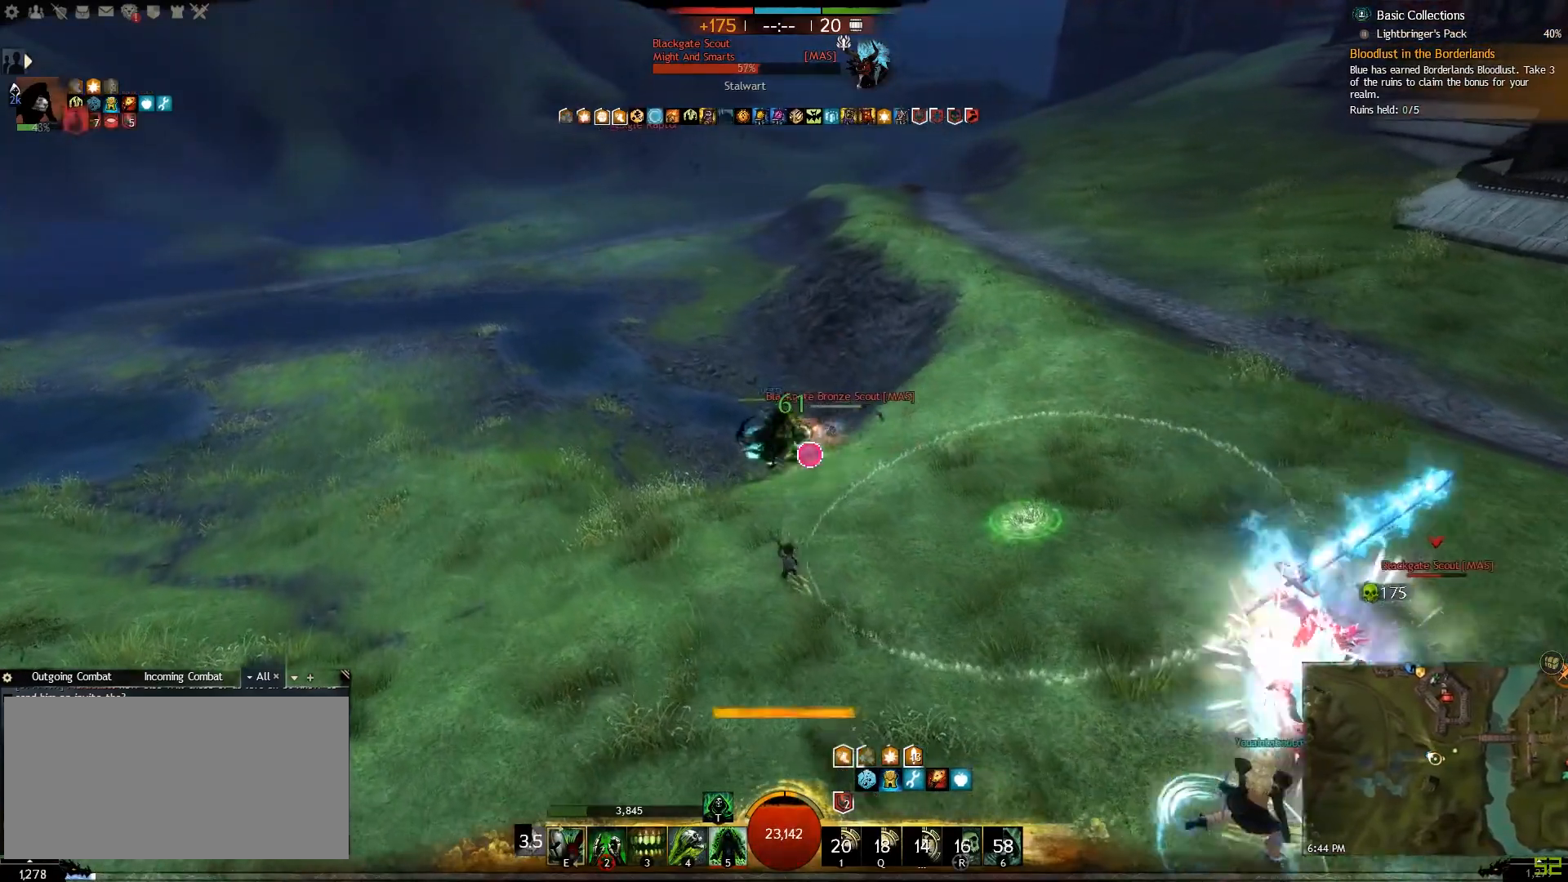
{"keys": ["4", "w"], "mouse": [], "events": [[433, "4", "down"], [450, "a", "up"]]}
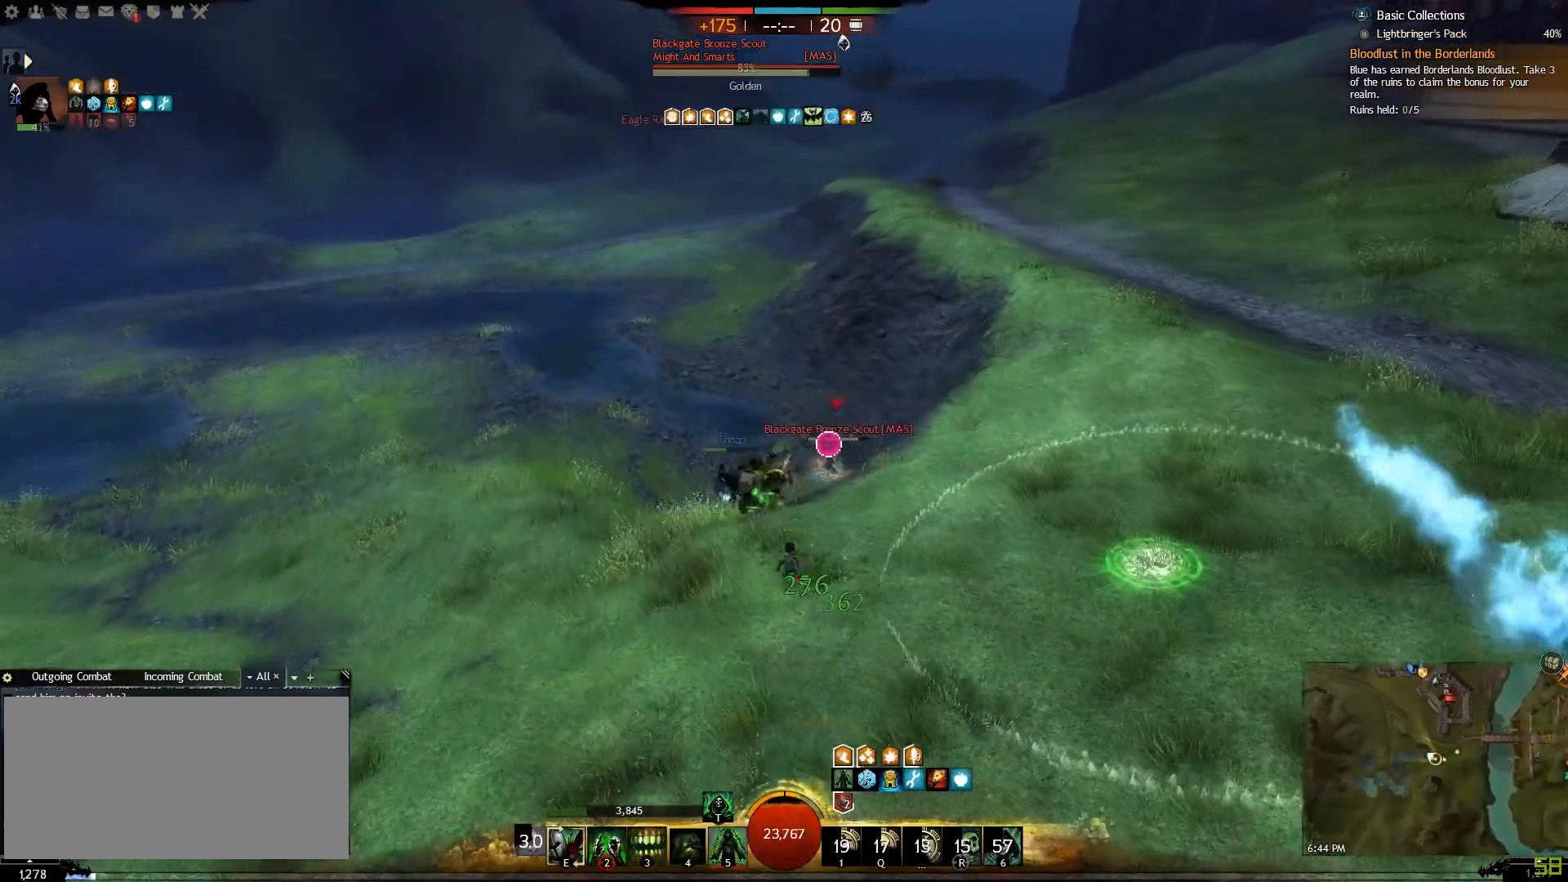
{"keys": ["d", "w"], "mouse": [], "events": [[67, "4", "up"], [167, "d", "down"]]}
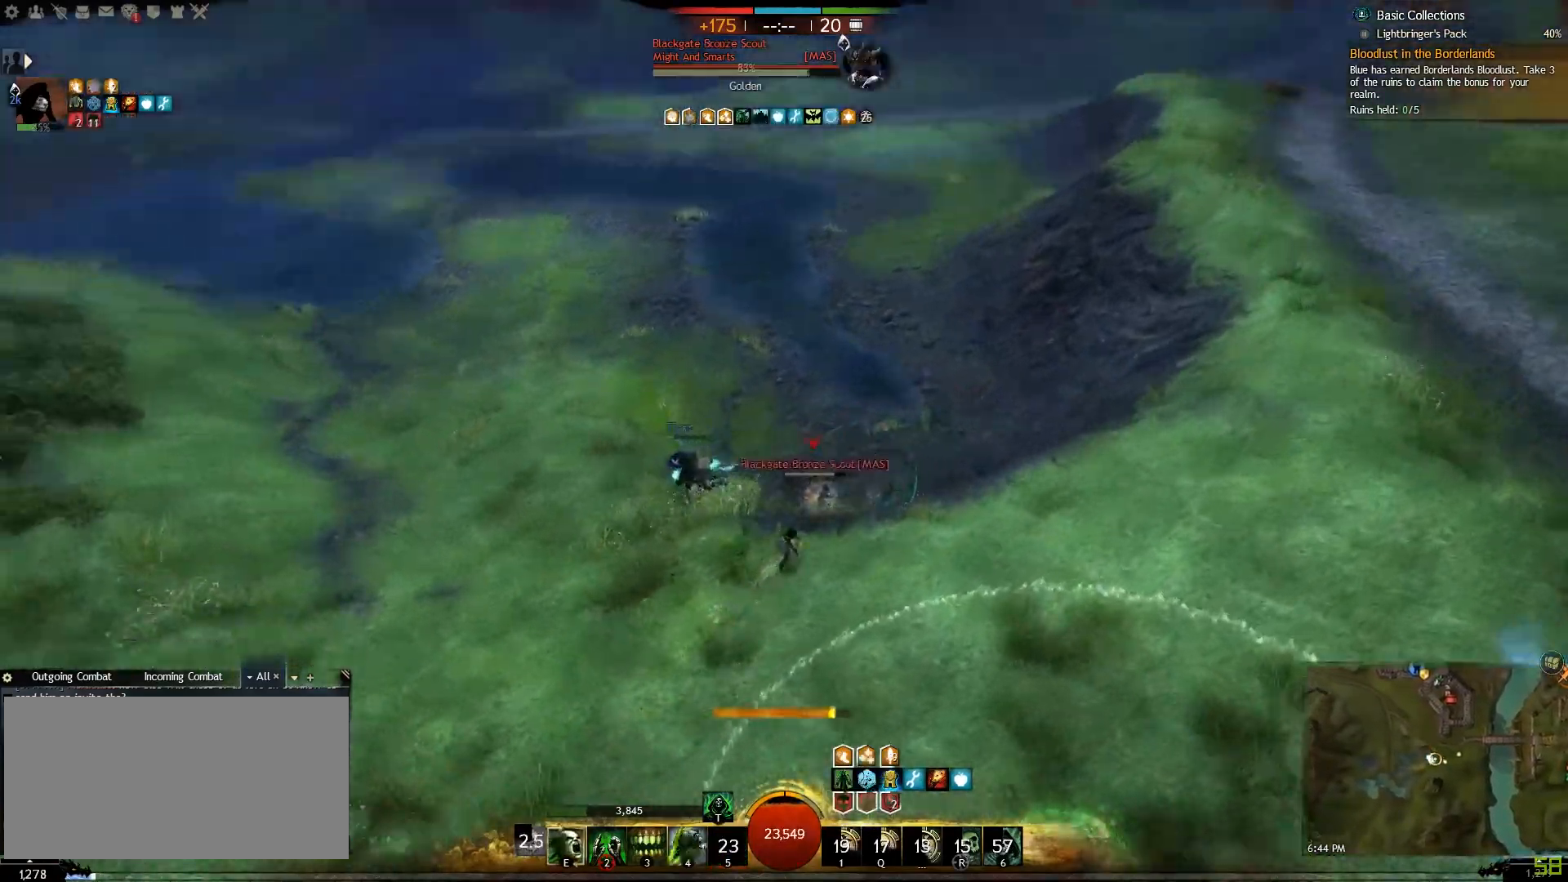
{"keys": ["a", "e", "w"], "mouse": [], "events": [[33, "d", "up"], [67, "a", "down"], [217, "e", "down"], [367, "e", "up"], [450, "e", "down"]]}
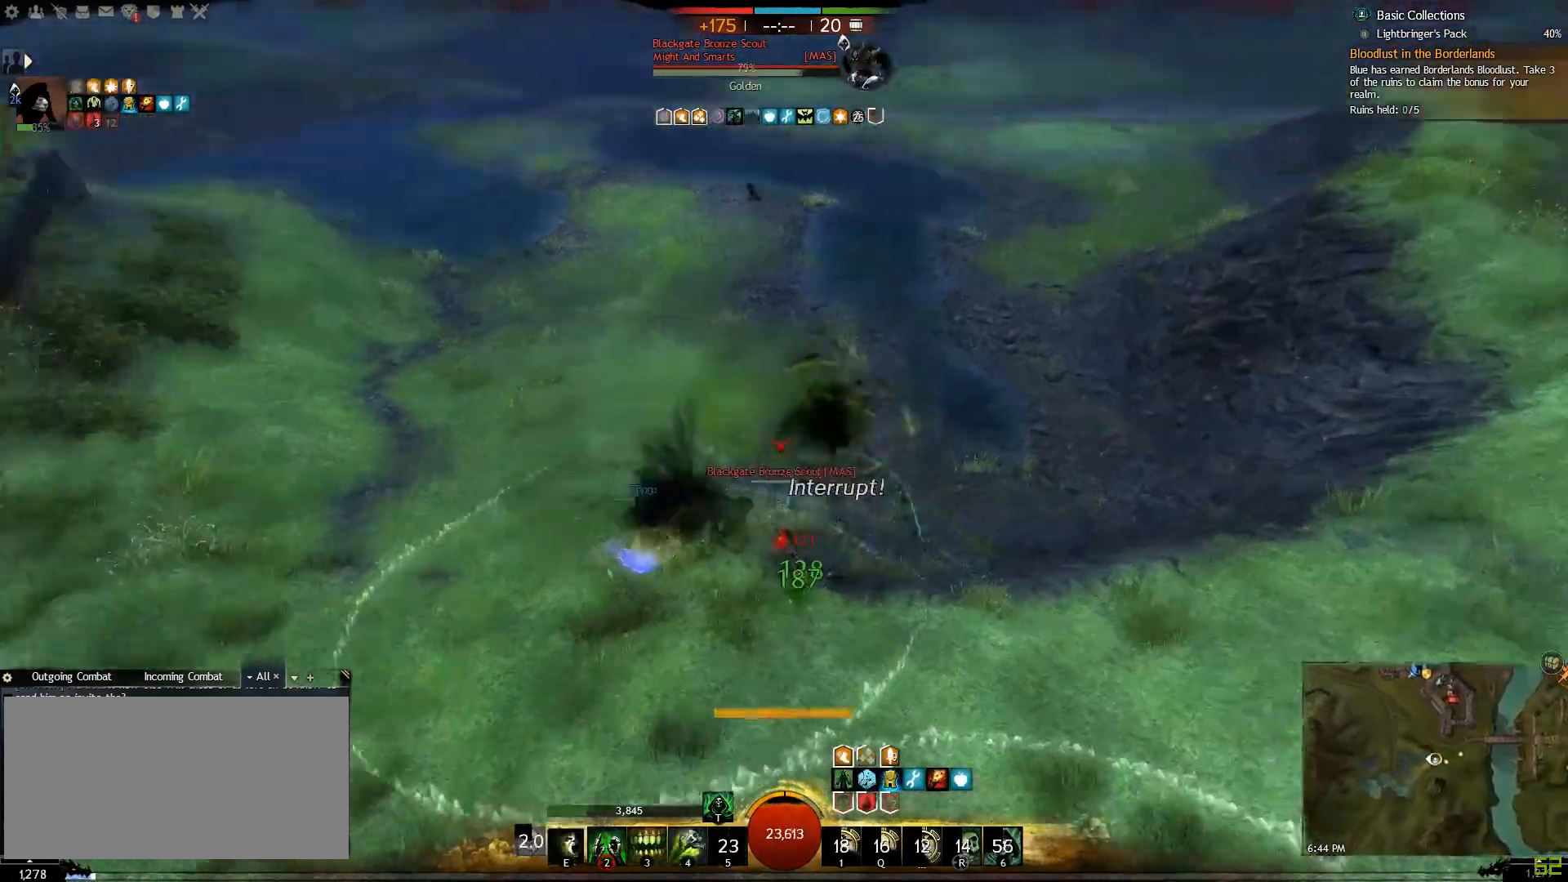
{"keys": ["caps_lock", "e", "w"], "mouse": [], "events": [[67, "e", "up"], [150, "e", "down"], [317, "a", "up"], [450, "caps_lock", "down"]]}
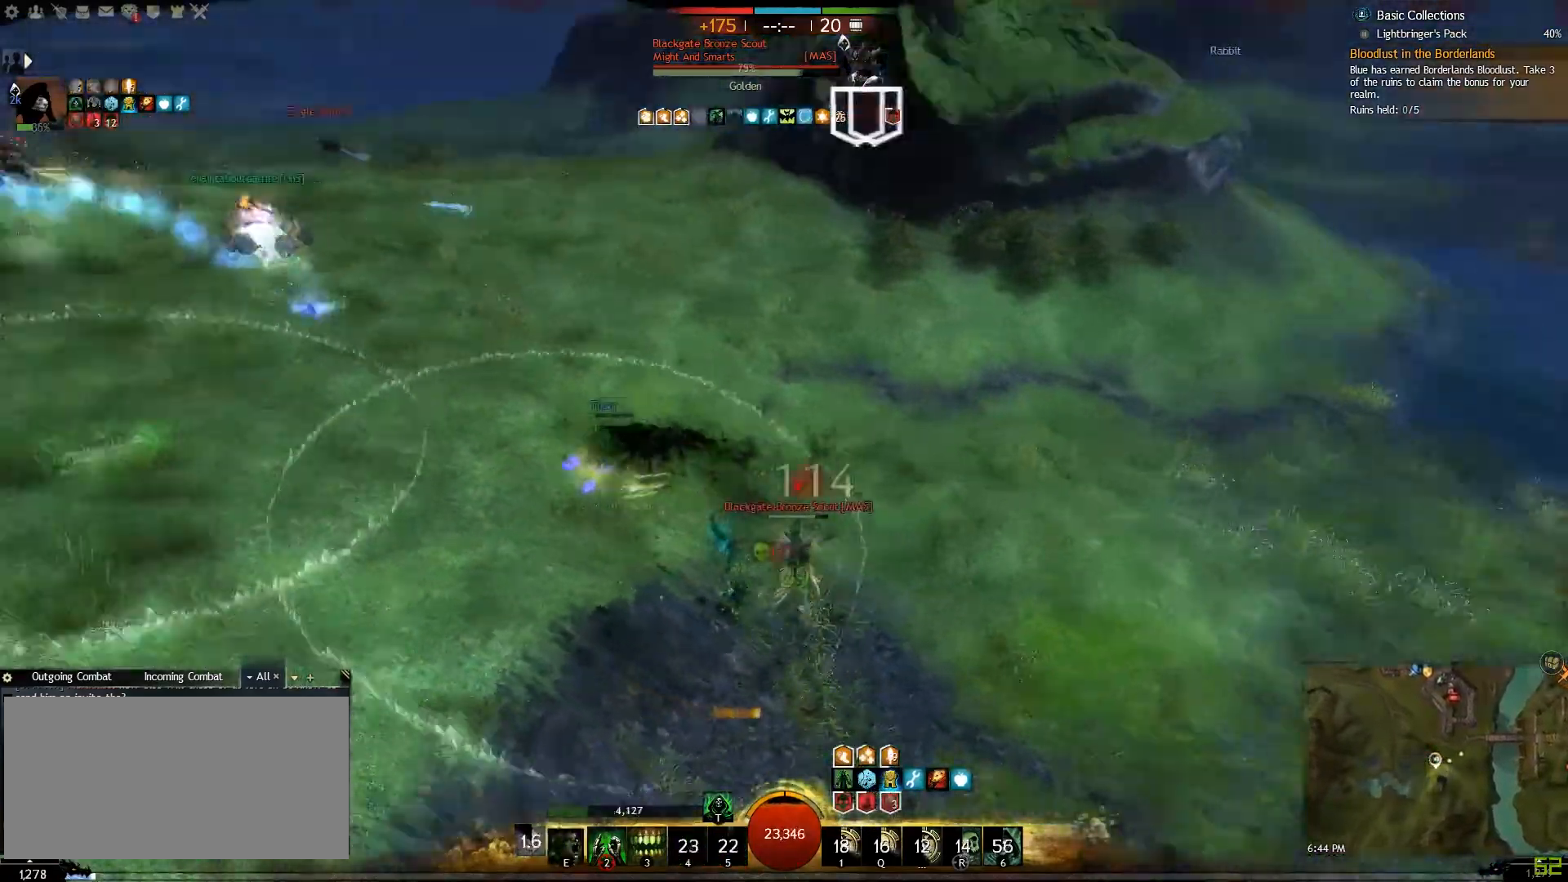
{"keys": ["caps_lock", "e", "s"], "mouse": [], "events": [[17, "e", "up"], [117, "w", "up"], [167, "e", "down"], [267, "s", "down"], [300, "e", "up"], [367, "e", "down"]]}
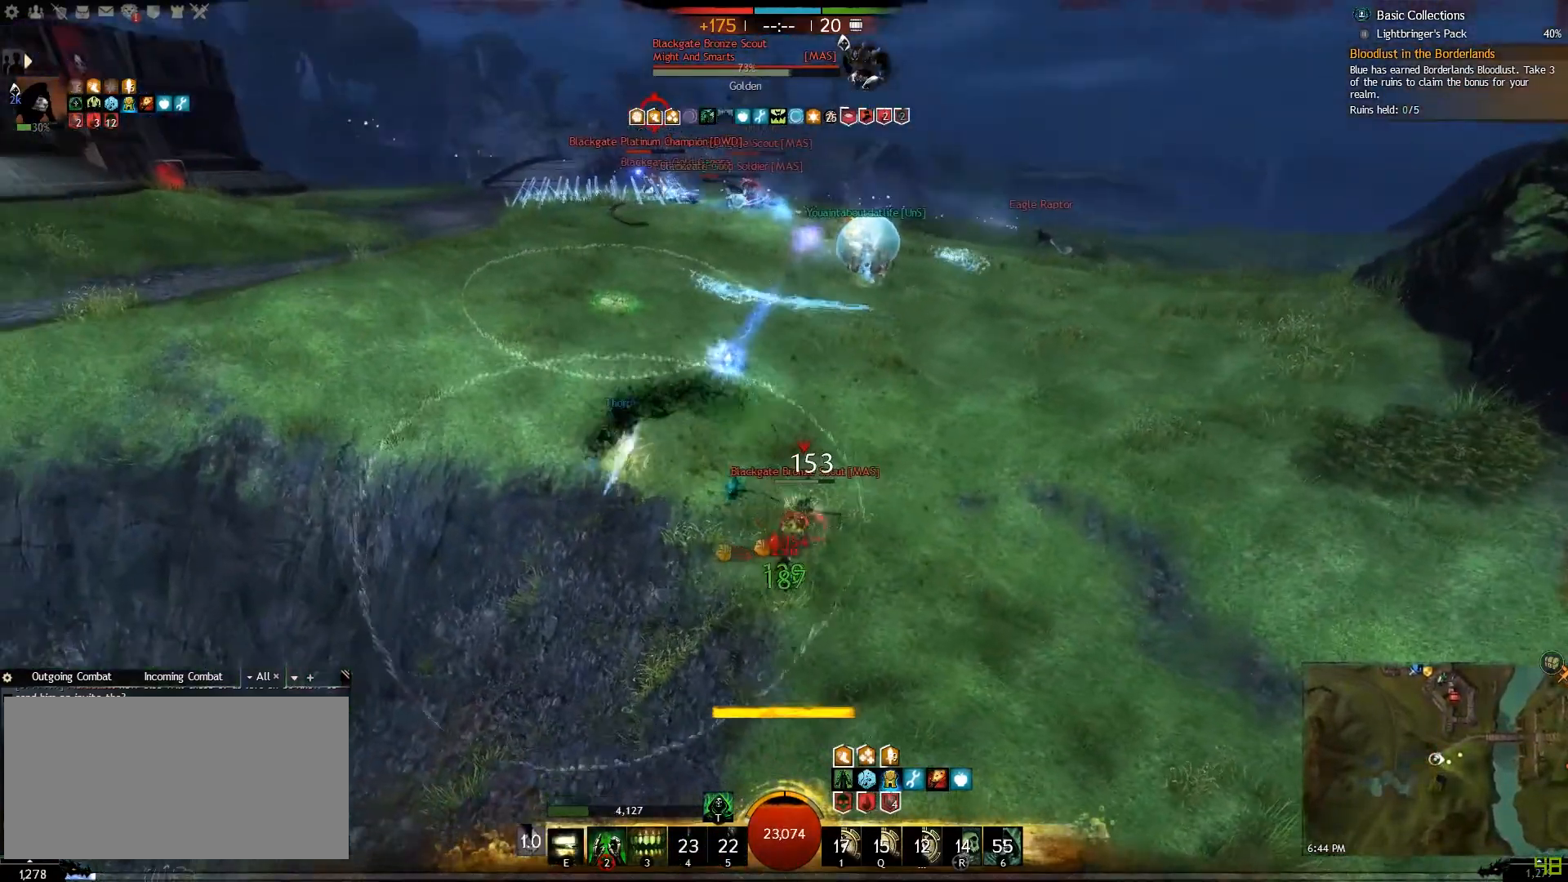
{"keys": ["caps_lock", "e", "w"], "mouse": [], "events": [[50, "e", "up"], [50, "s", "up"], [100, "e", "down"], [167, "s", "down"], [250, "e", "up"], [350, "e", "down"], [350, "s", "up"], [483, "w", "down"]]}
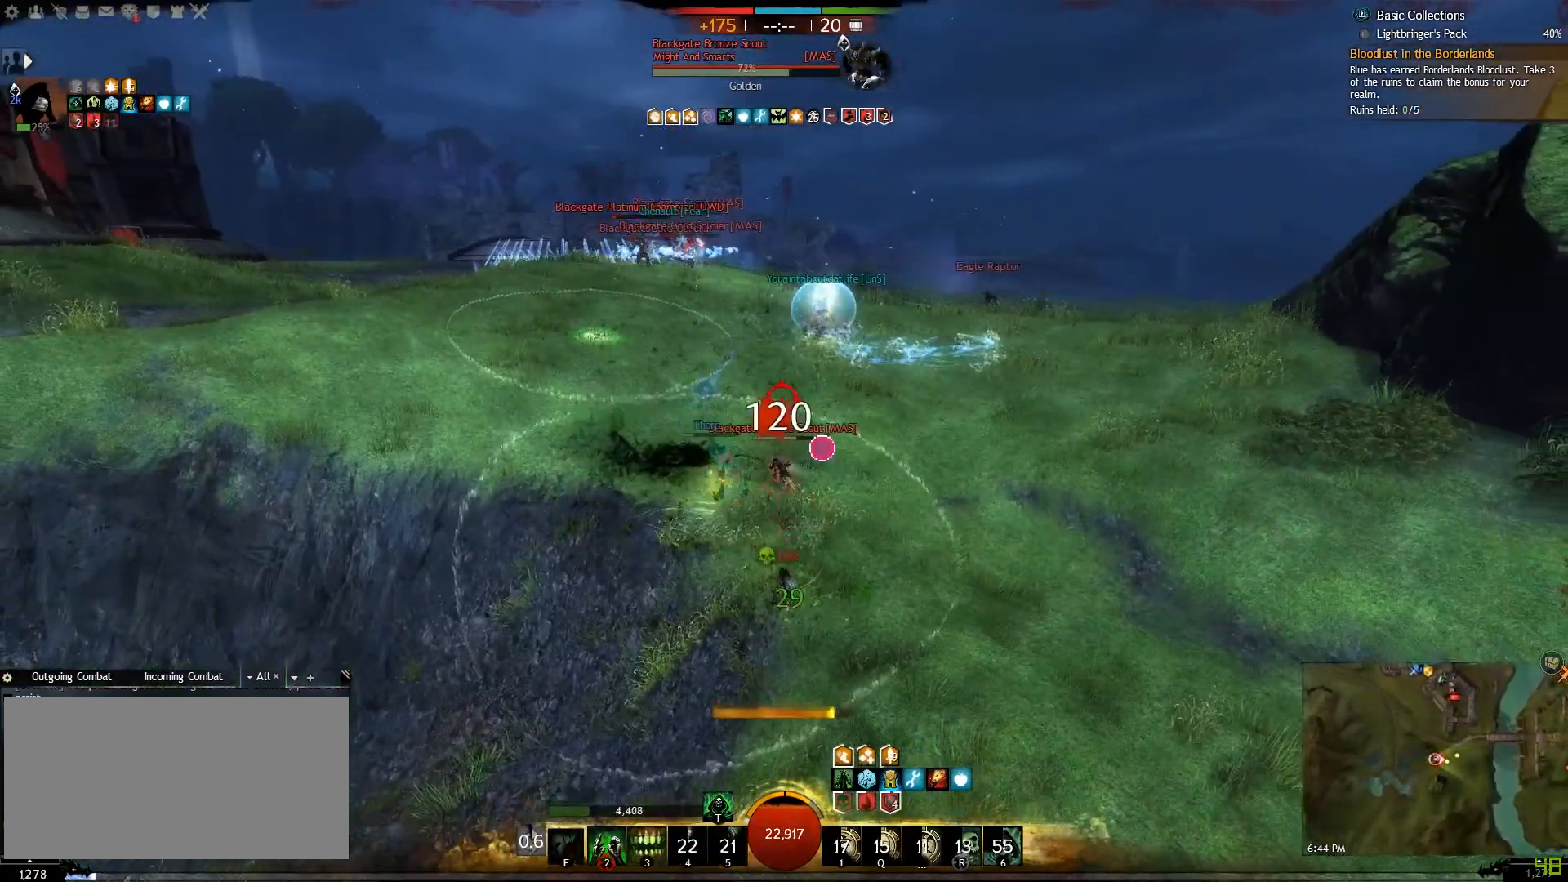
{"keys": ["caps_lock", "e"], "mouse": [], "events": [[33, "e", "up"], [150, "e", "down"], [250, "e", "up"], [333, "e", "down"], [417, "w", "up"]]}
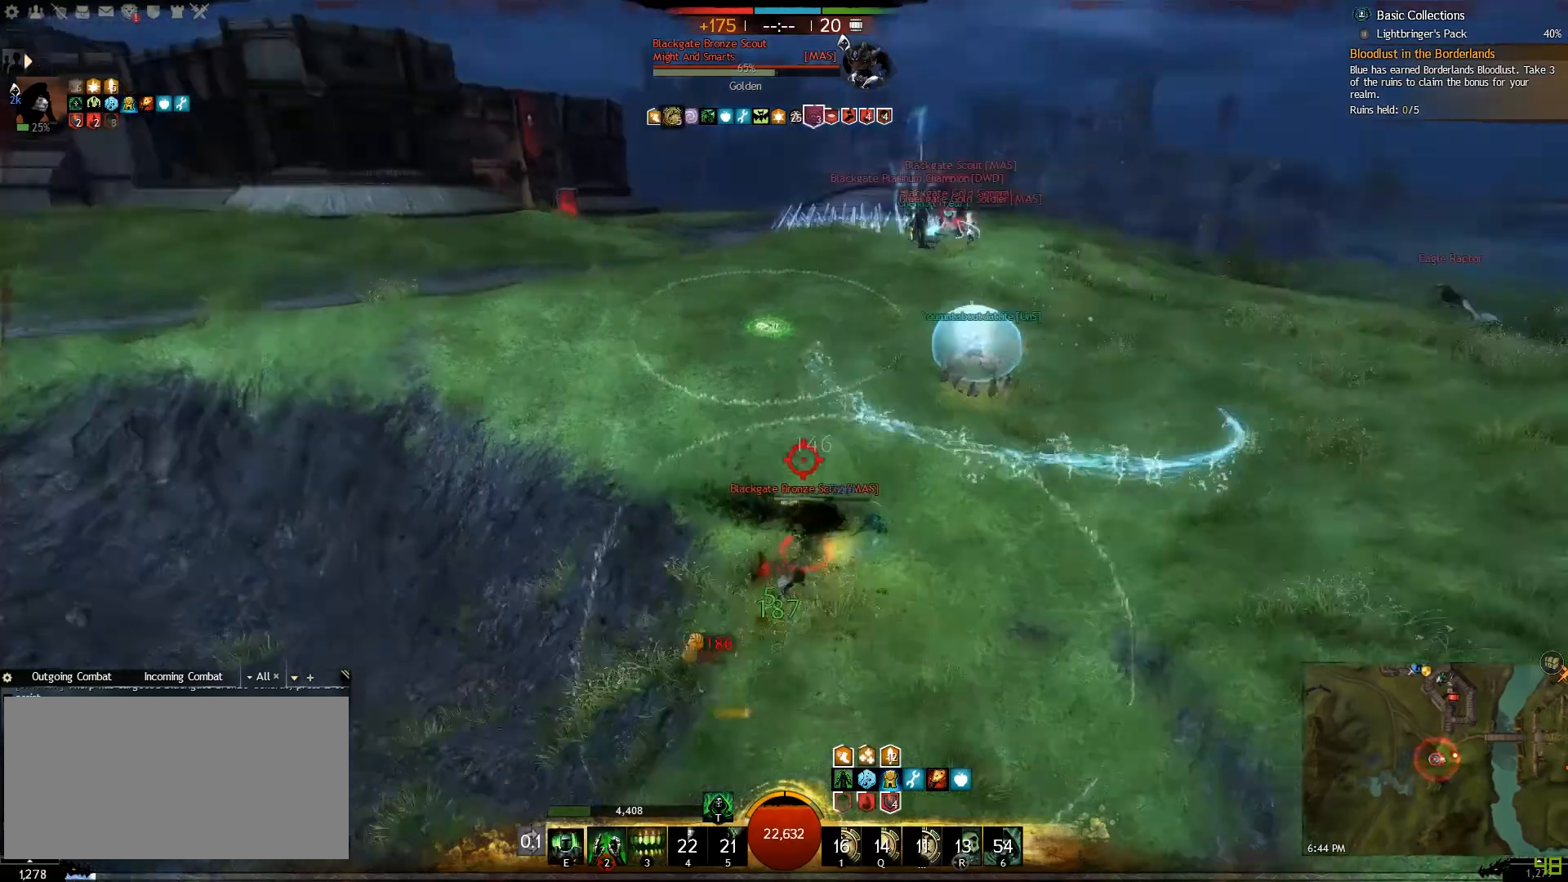
{"keys": ["caps_lock", "e", "s"], "mouse": [], "events": [[50, "s", "down"], [117, "e", "up"], [200, "e", "down"], [317, "e", "up"], [383, "e", "down"]]}
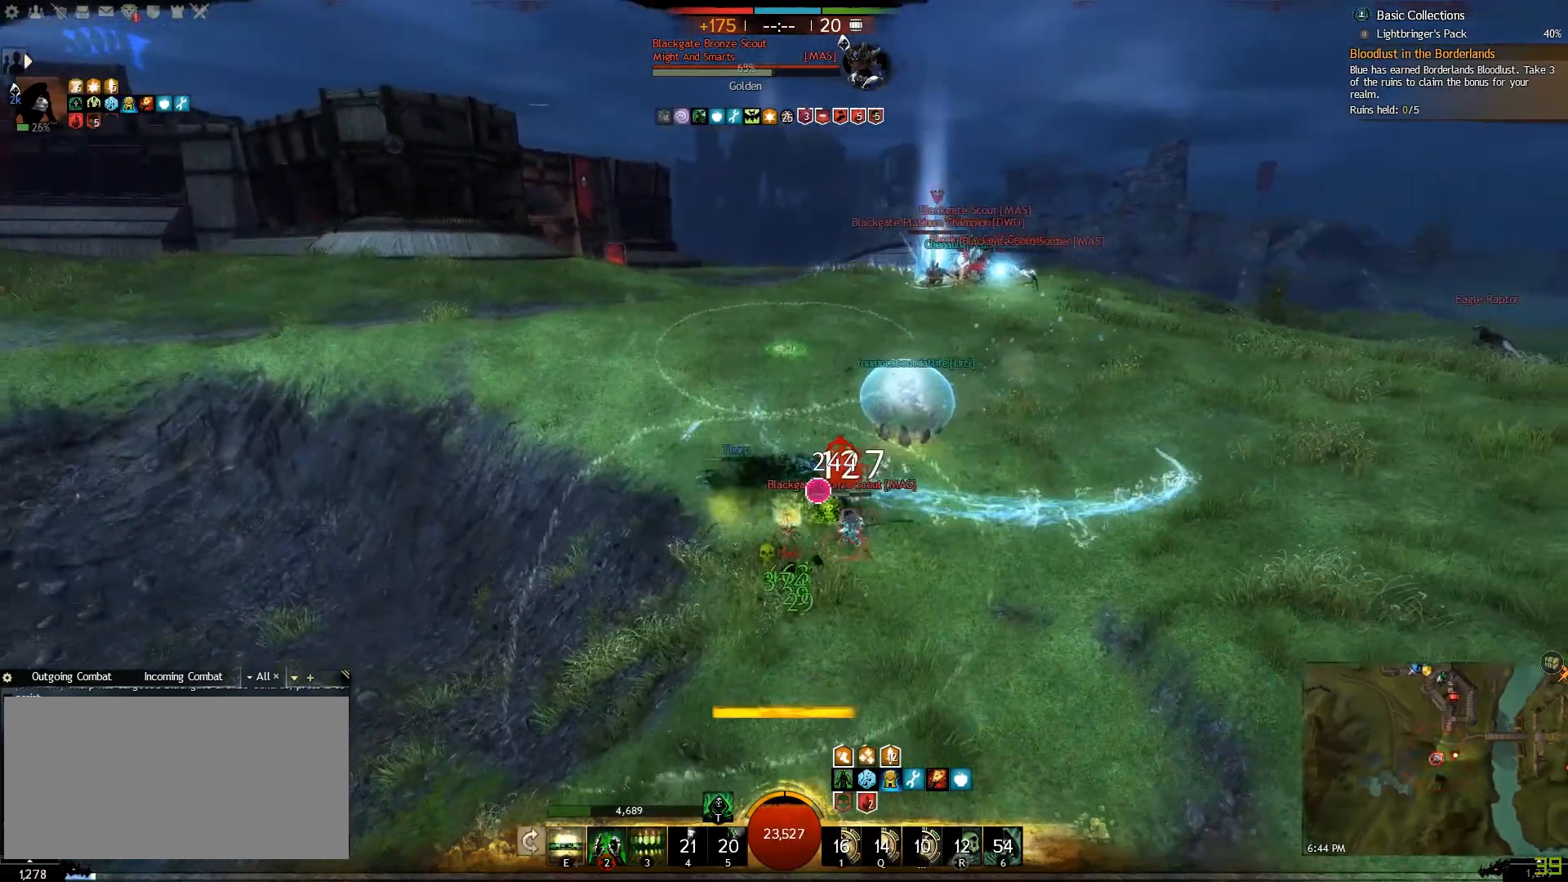
{"keys": ["caps_lock", "s"], "mouse": [], "events": [[33, "e", "up"], [133, "e", "down"], [233, "e", "up"], [333, "3", "down"], [467, "3", "up"]]}
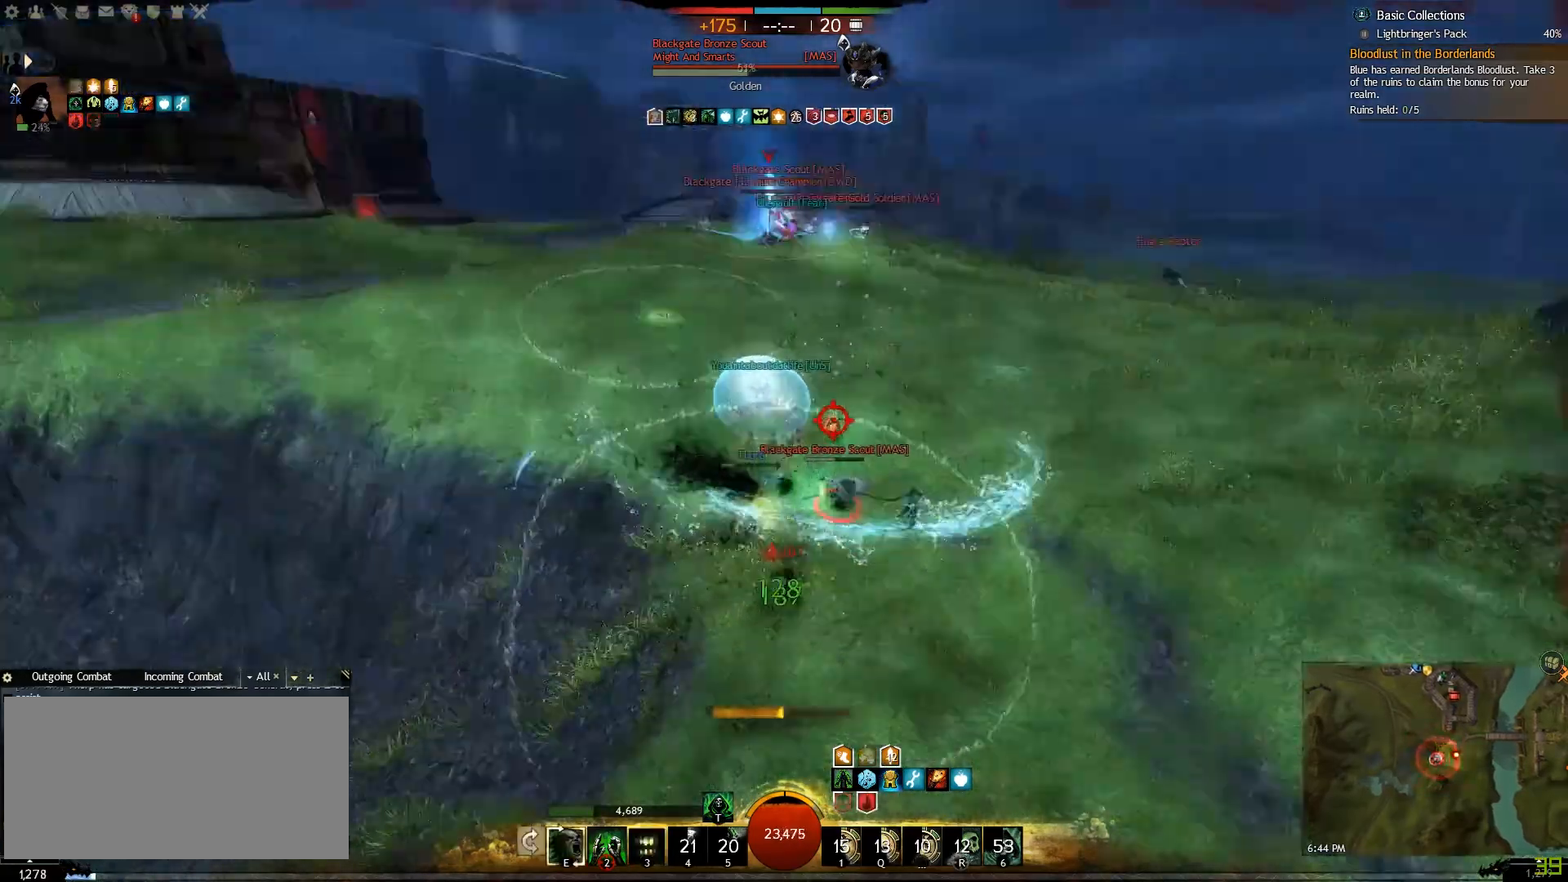
{"keys": ["caps_lock", "d"], "mouse": [], "events": [[83, "d", "down"], [133, "s", "up"]]}
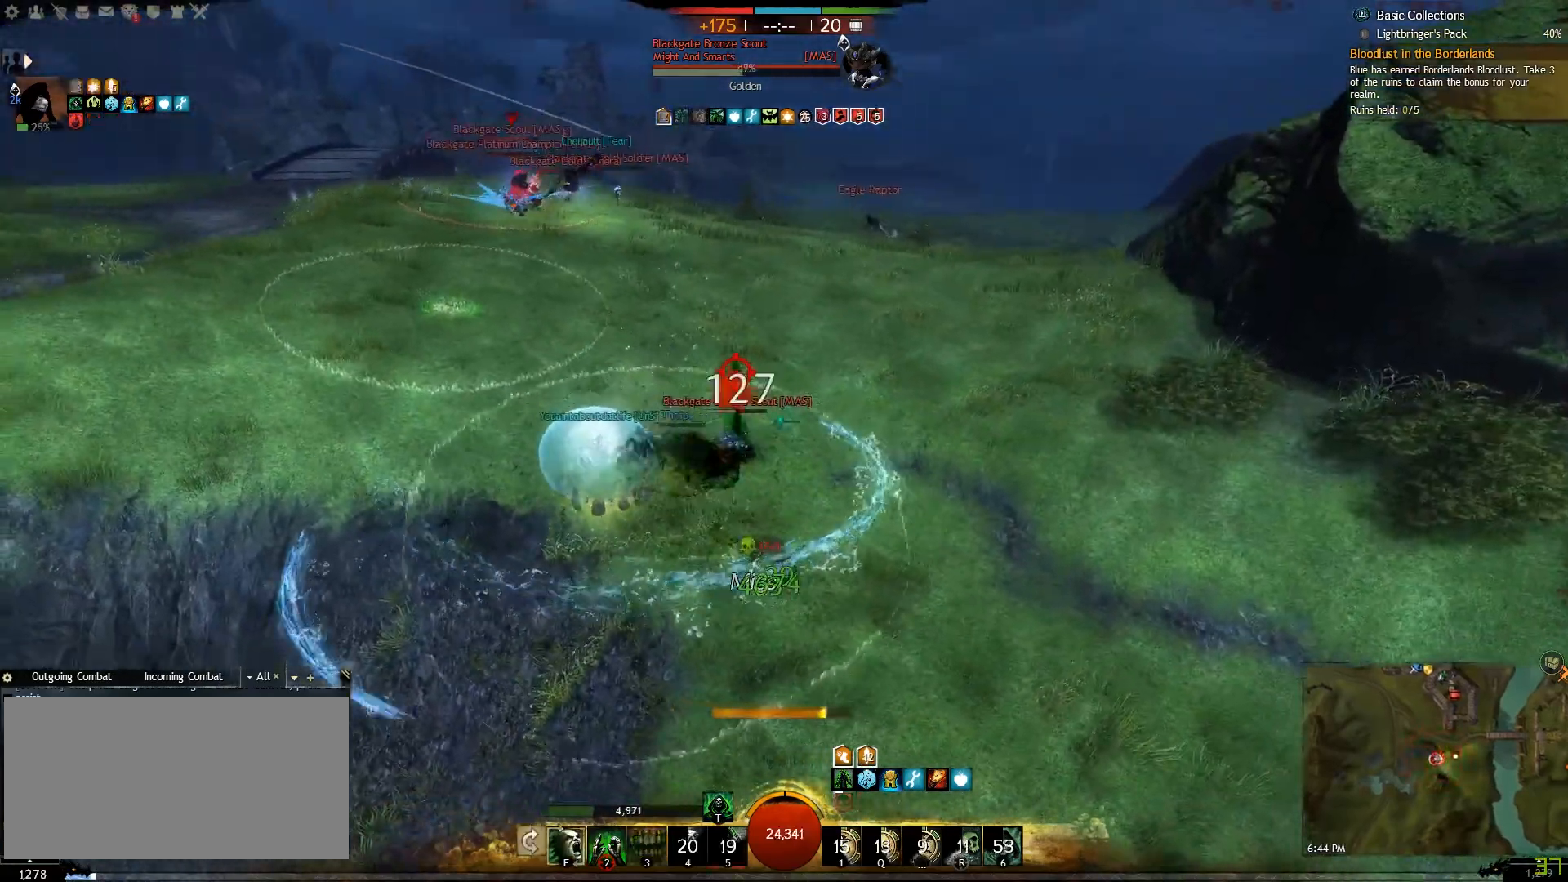
{"keys": ["caps_lock", "d"], "mouse": [], "events": [[300, "2", "down"], [450, "2", "up"]]}
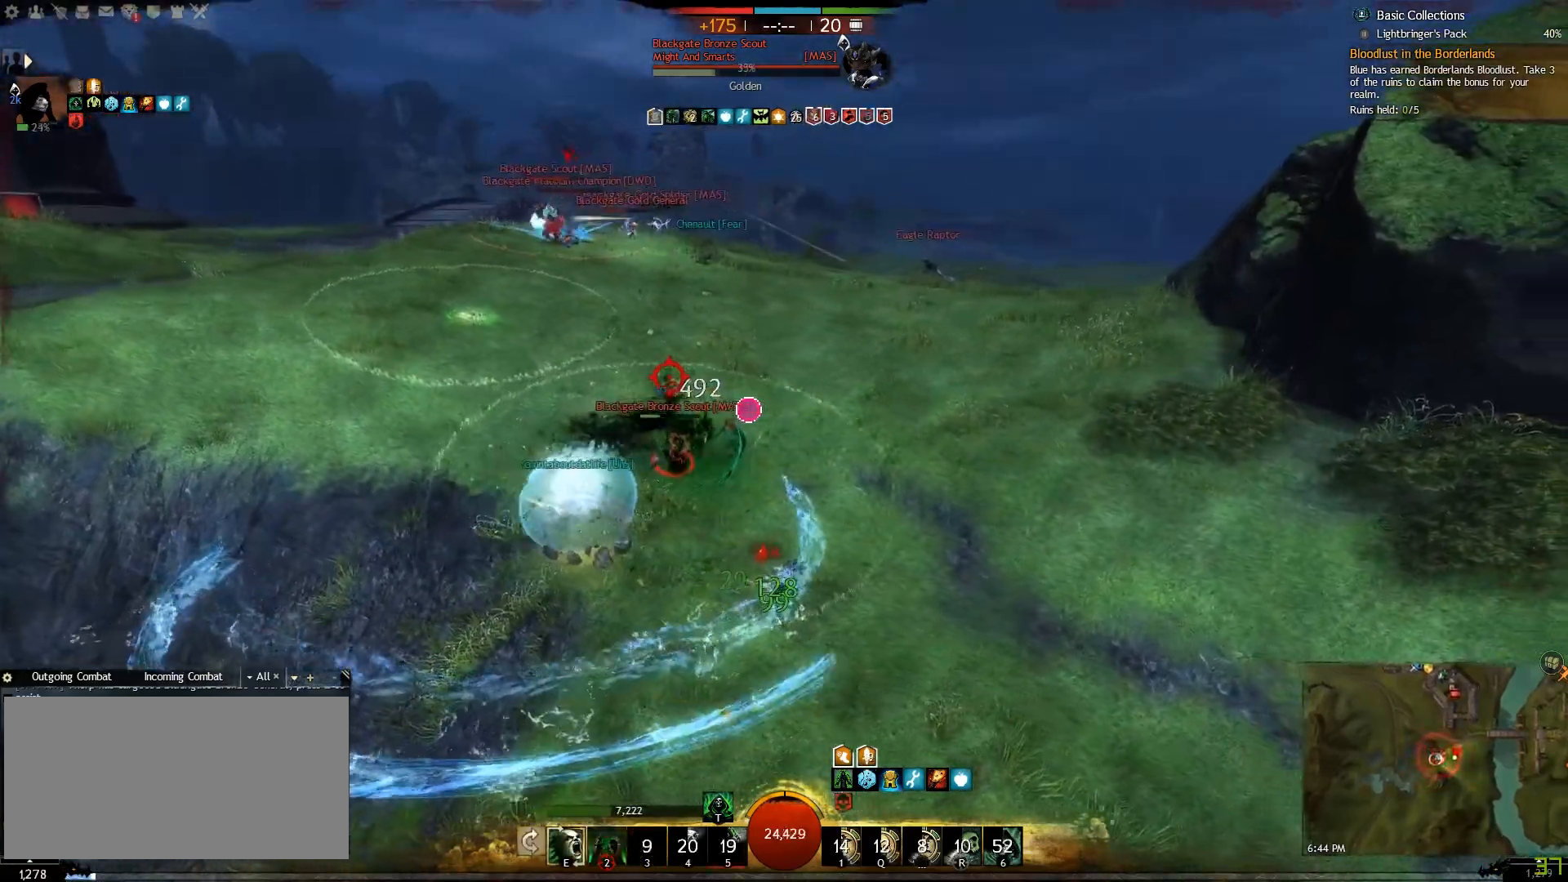
{"keys": ["caps_lock", "d", "w"], "mouse": [], "events": [[500, "w", "down"]]}
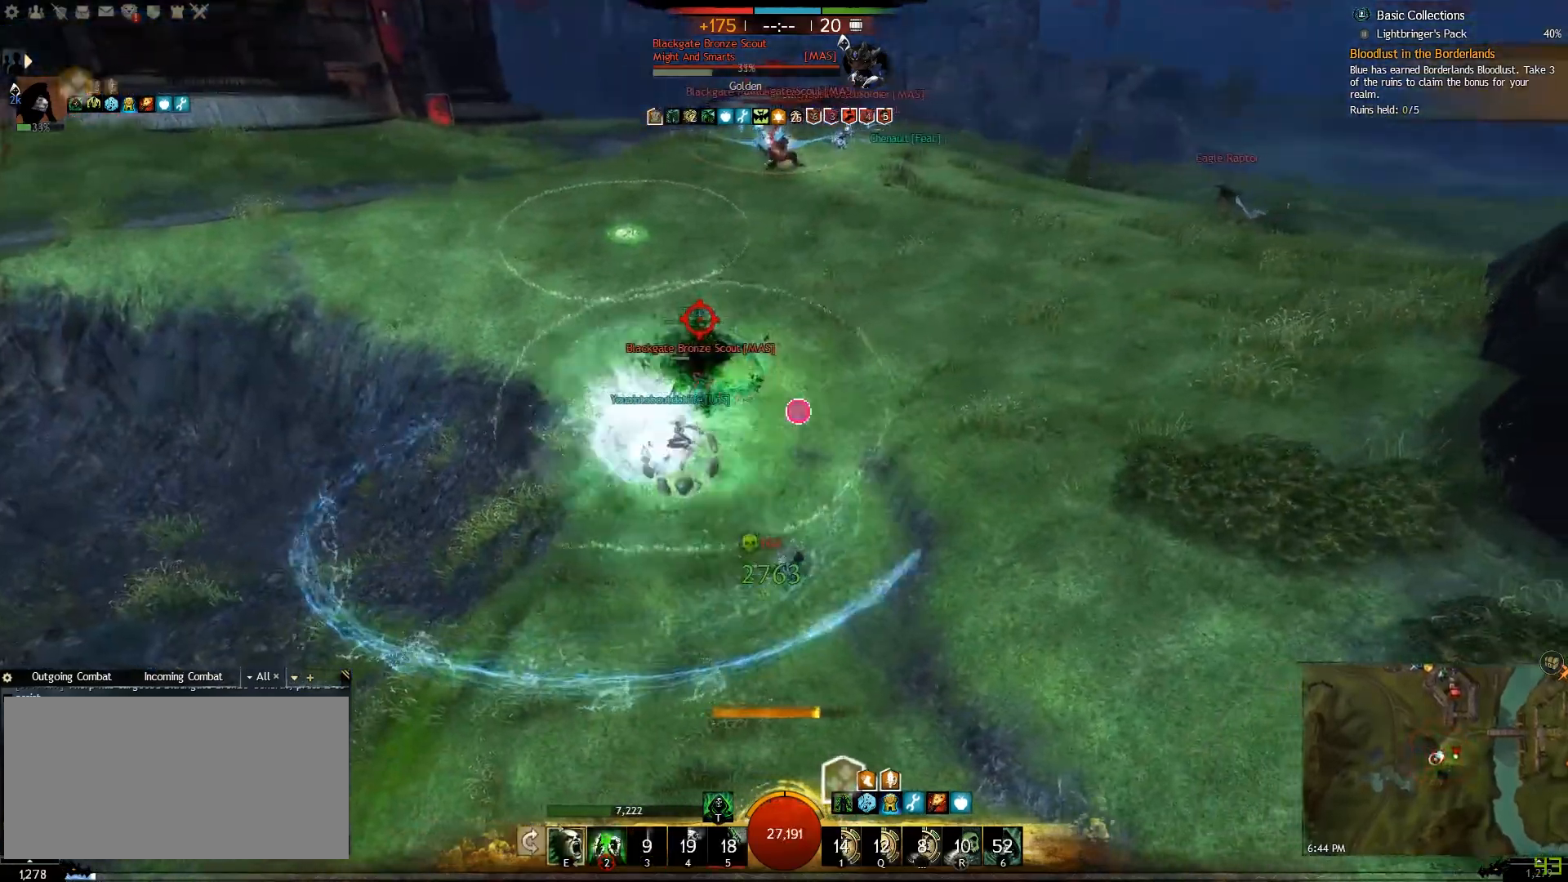
{"keys": ["caps_lock", "d", "t"], "mouse": [], "events": [[333, "t", "down"], [500, "w", "up"]]}
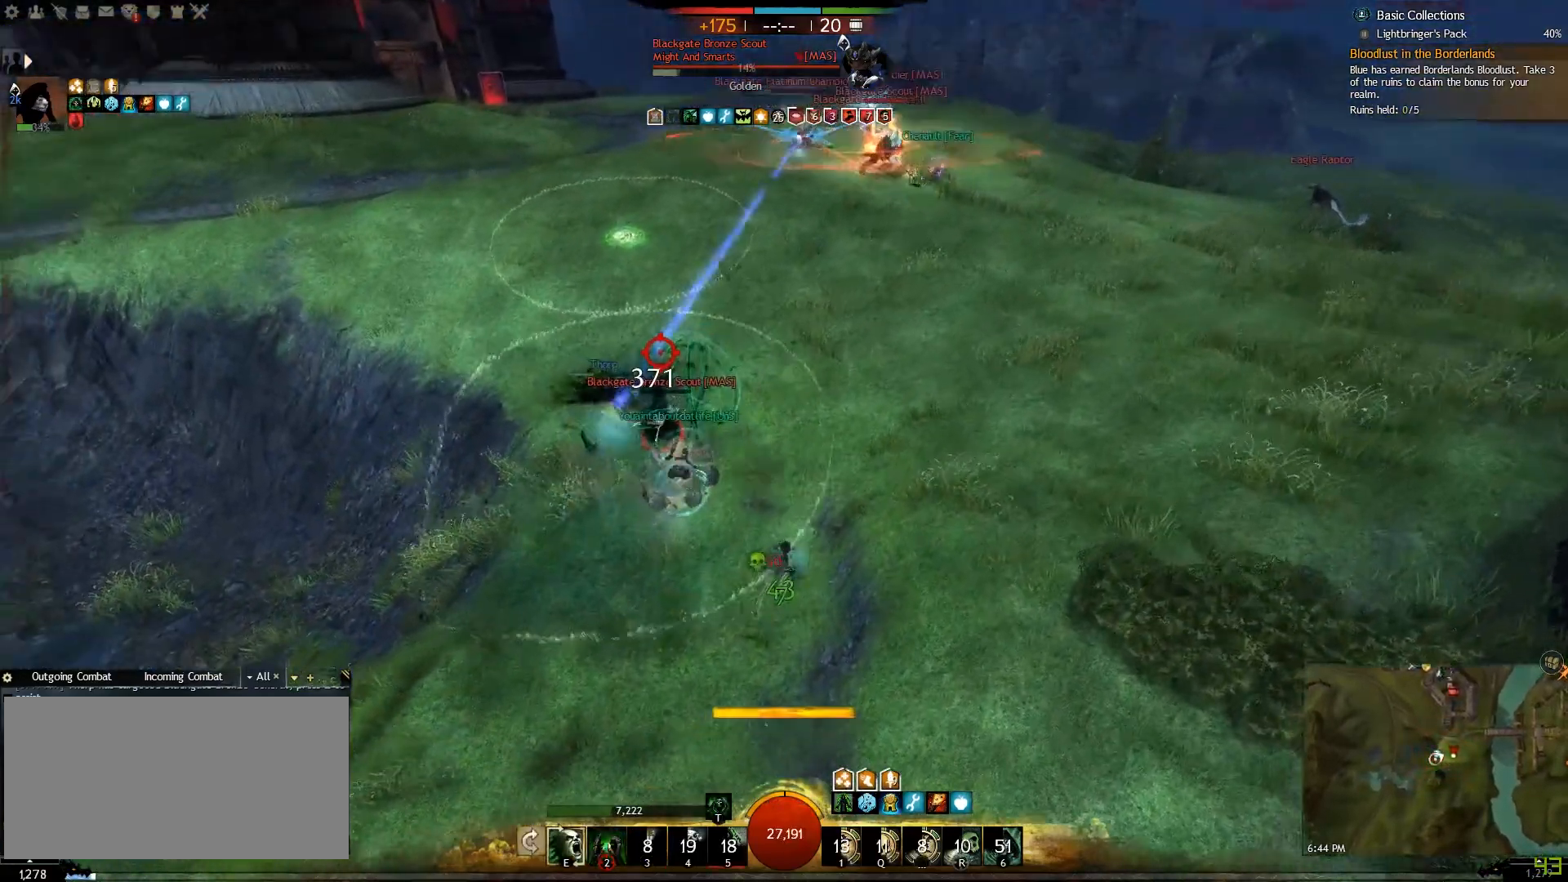
{"keys": ["caps_lock", "d", "w"], "mouse": [], "events": [[50, "t", "up"], [183, "2", "down"], [283, "2", "up"], [483, "w", "down"]]}
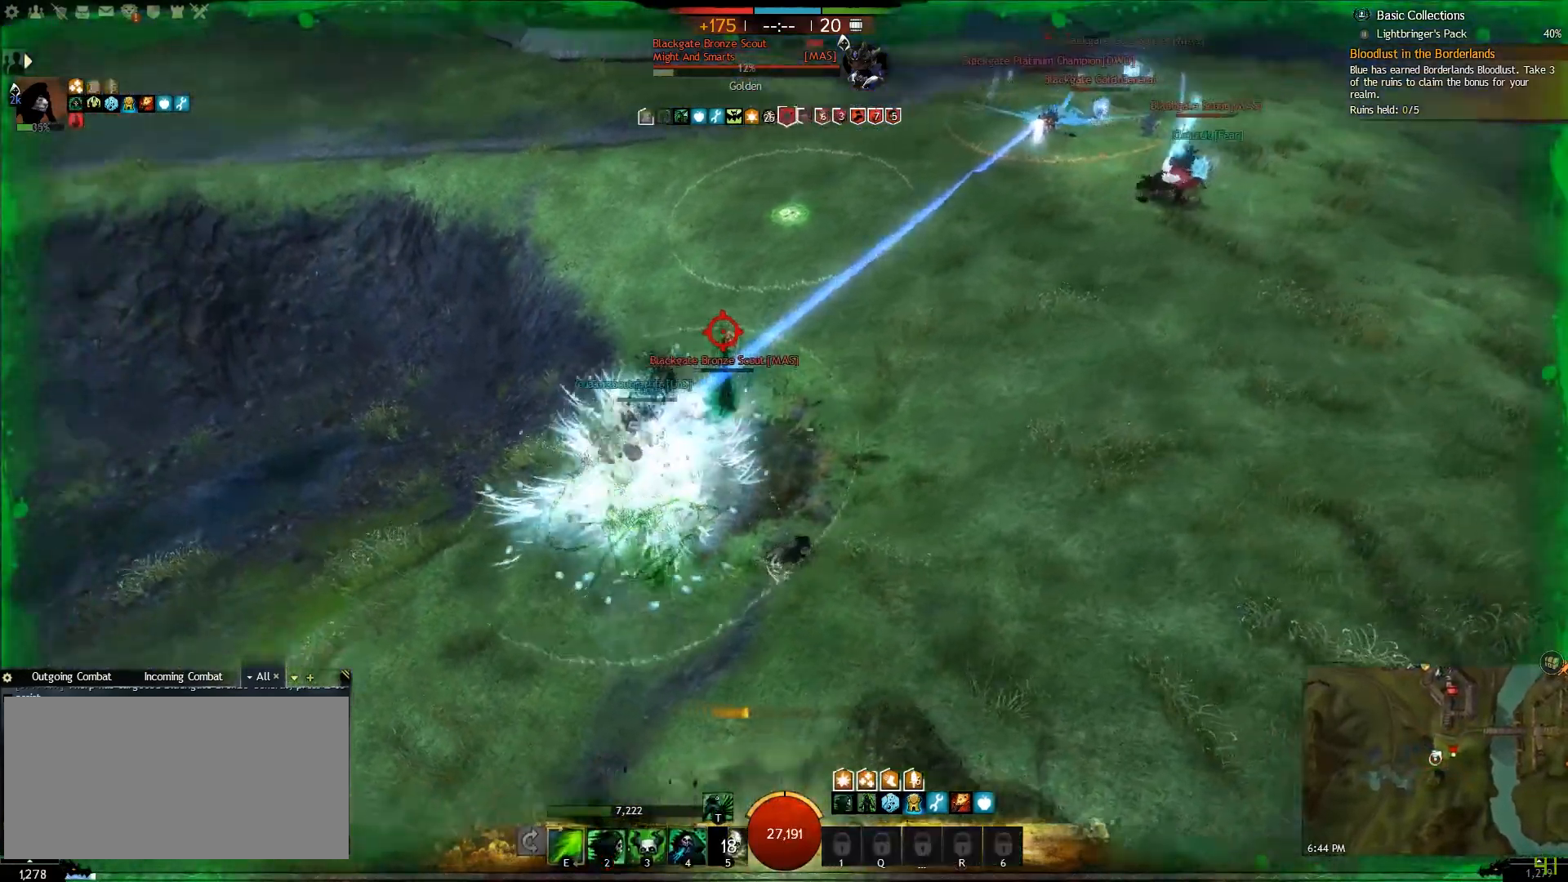
{"keys": ["caps_lock", "w"], "mouse": [], "events": [[433, "d", "up"]]}
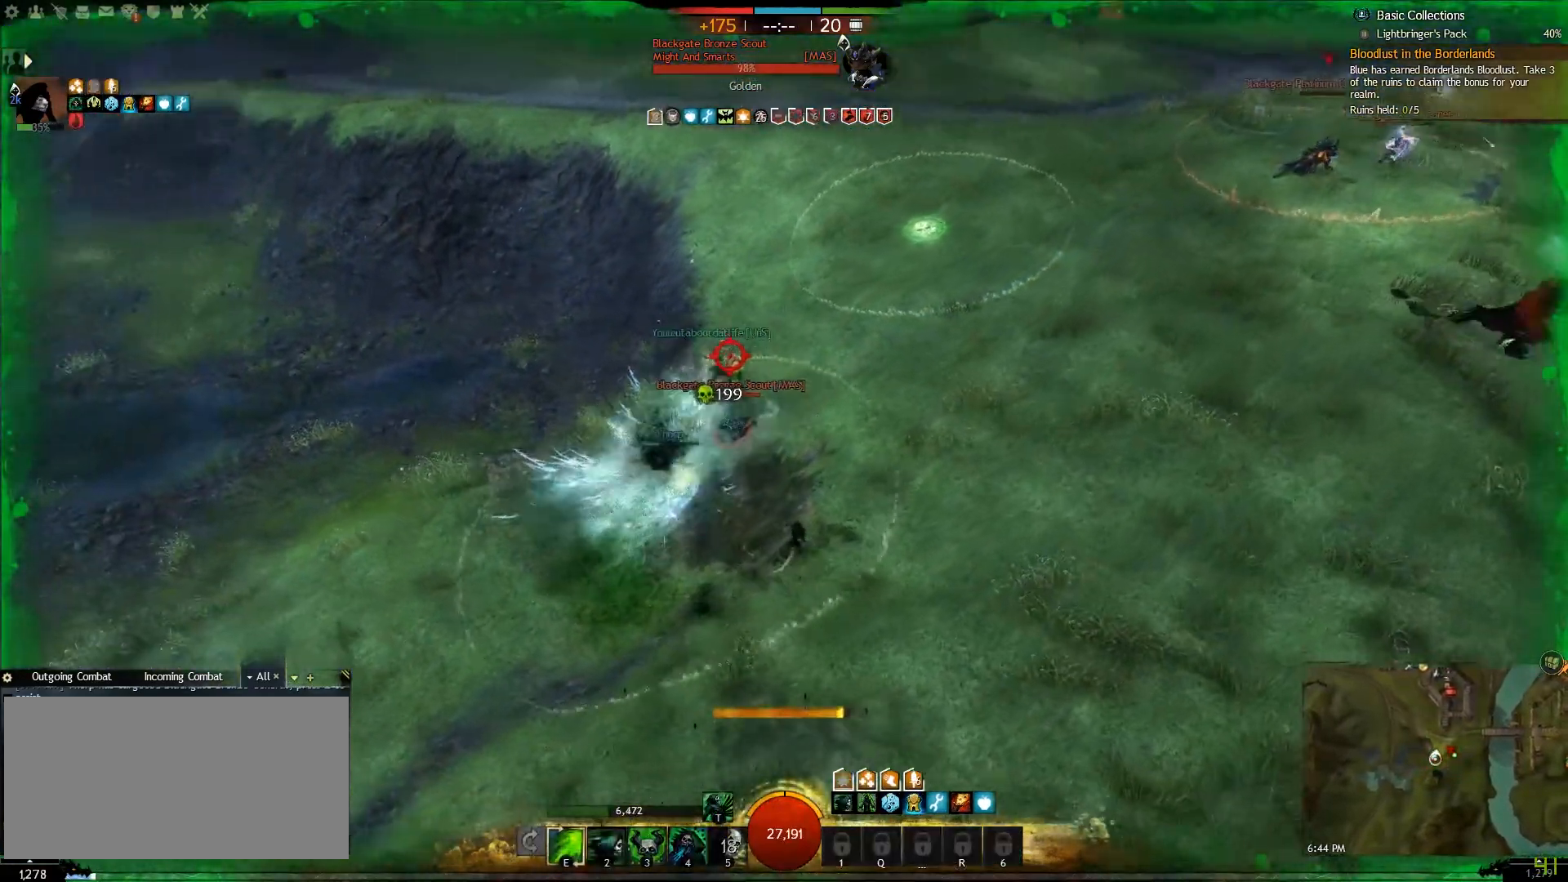
{"keys": ["3", "caps_lock", "w"], "mouse": [], "events": [[500, "3", "down"]]}
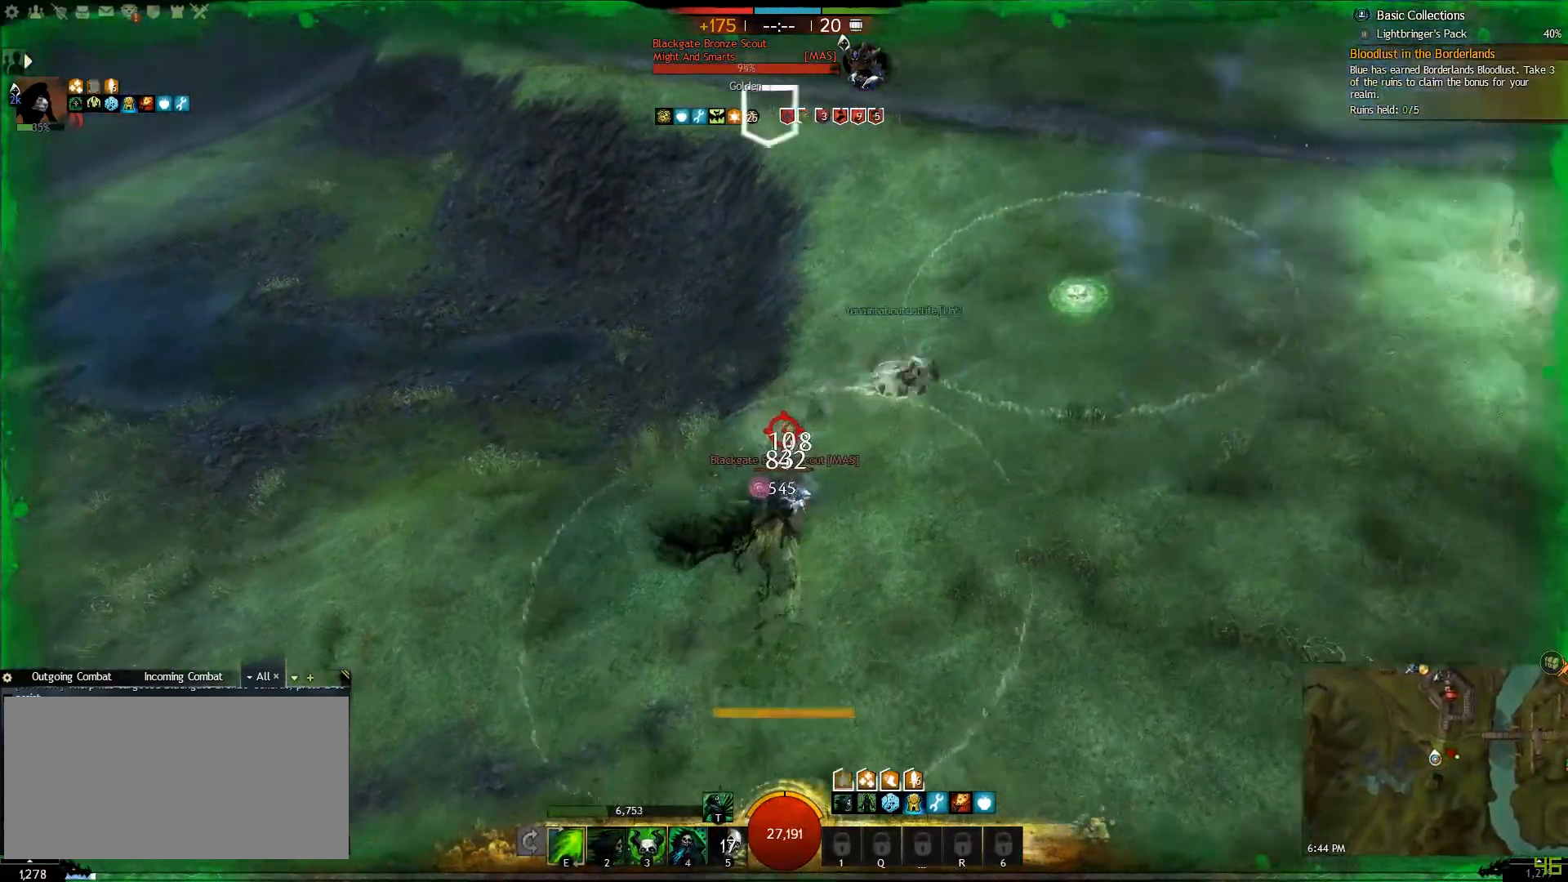
{"keys": ["alt_l", "caps_lock", "w"], "mouse": [], "events": [[133, "t", "down"], [150, "3", "up"], [300, "t", "up"], [467, "alt_l", "down"]]}
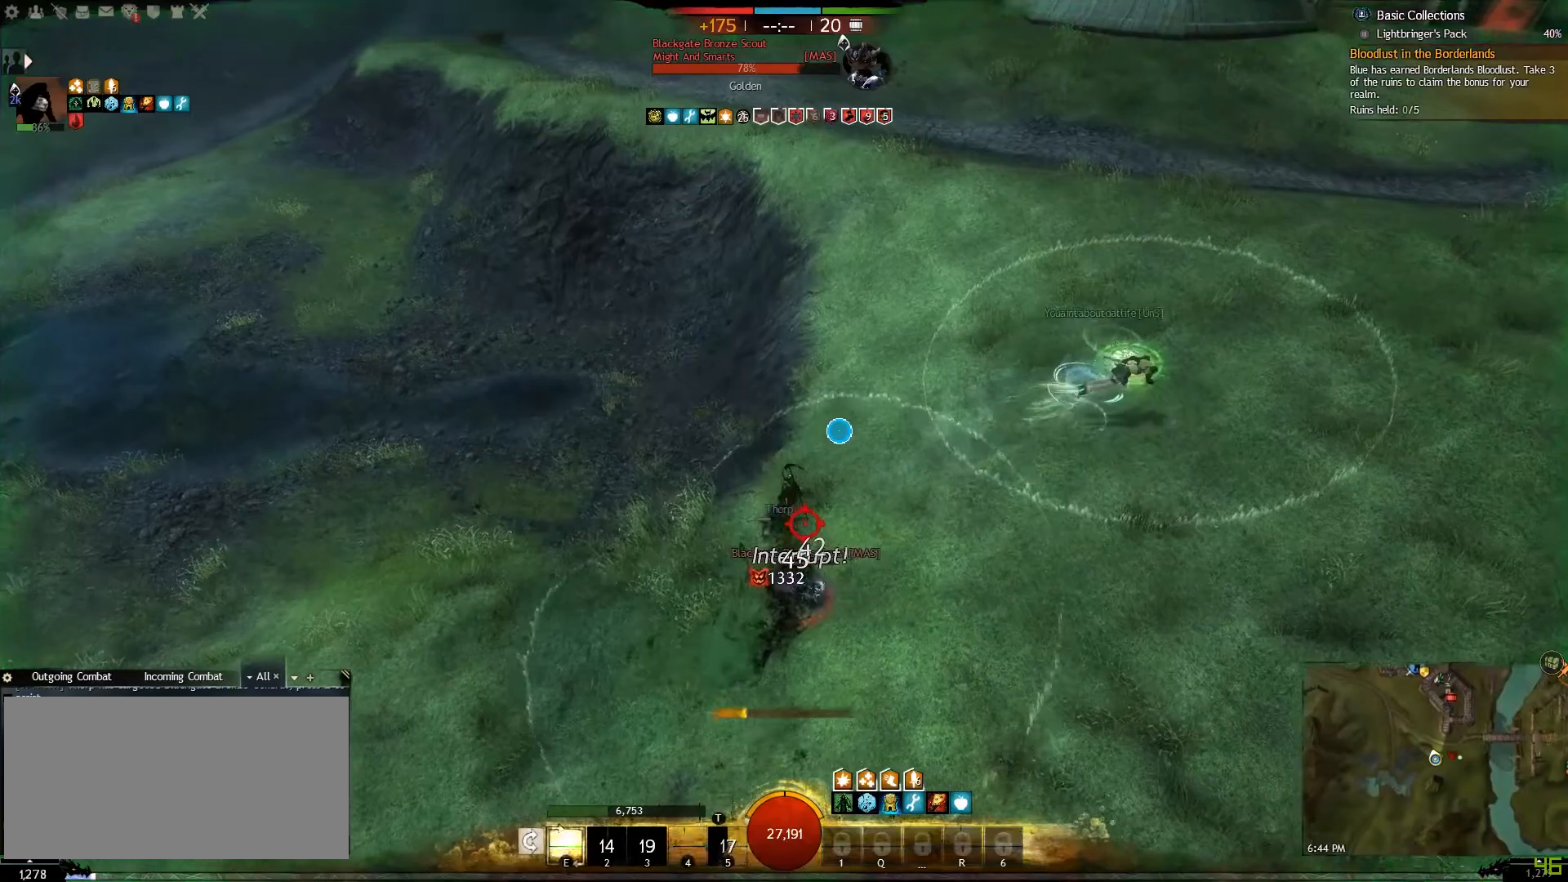
{"keys": ["w"], "mouse": [], "events": [[100, "alt_l", "up"], [217, "caps_lock", "up"]]}
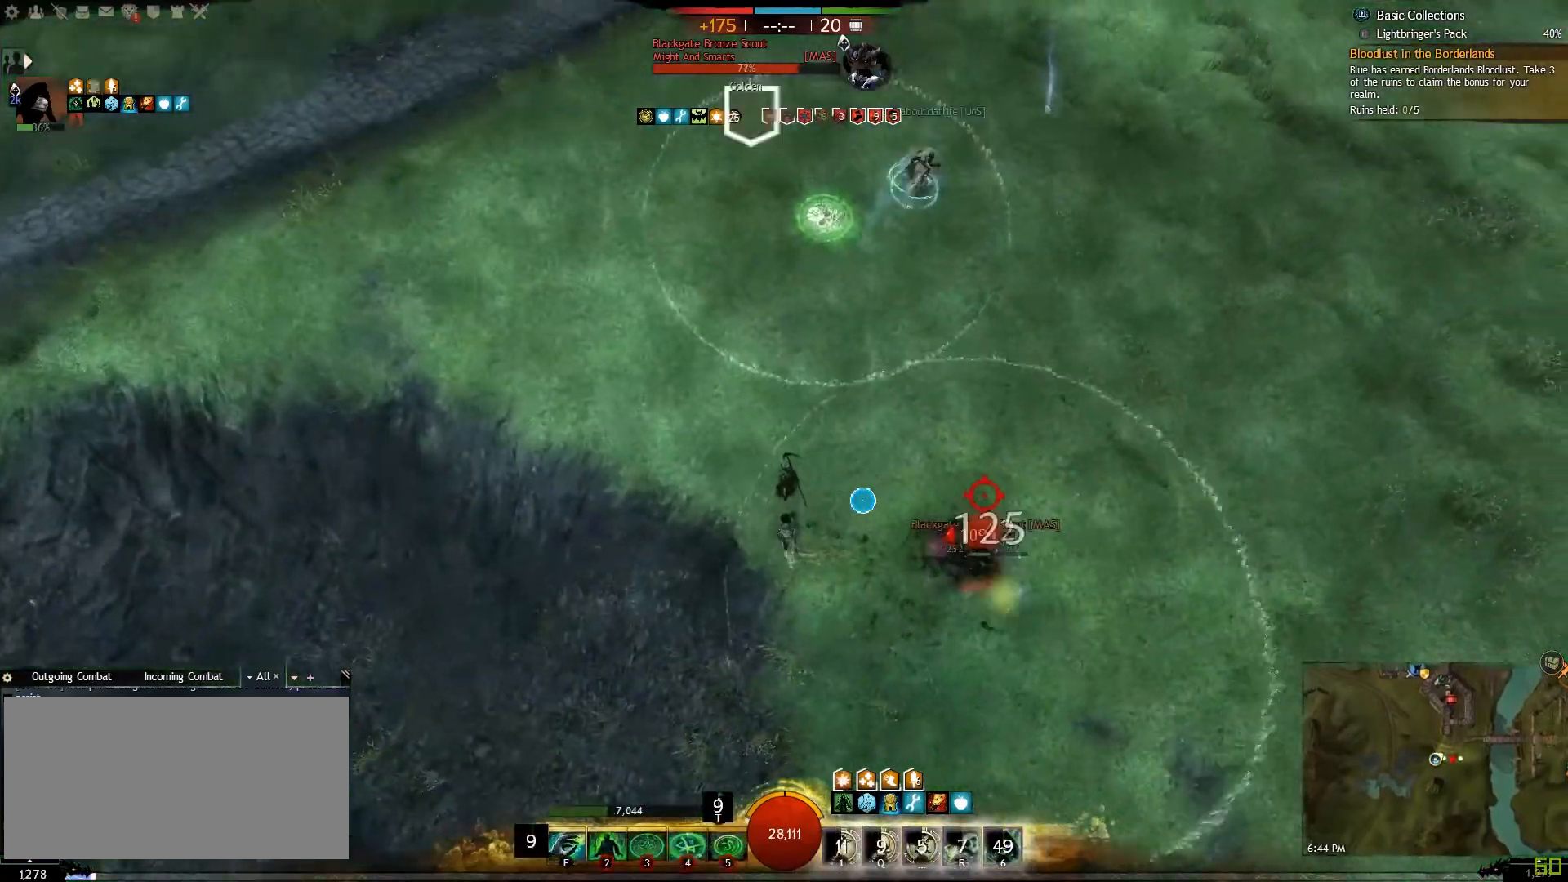
{"keys": ["a"], "mouse": [], "events": [[17, "2", "down"], [150, "2", "up"], [267, "a", "down"], [300, "w", "up"]]}